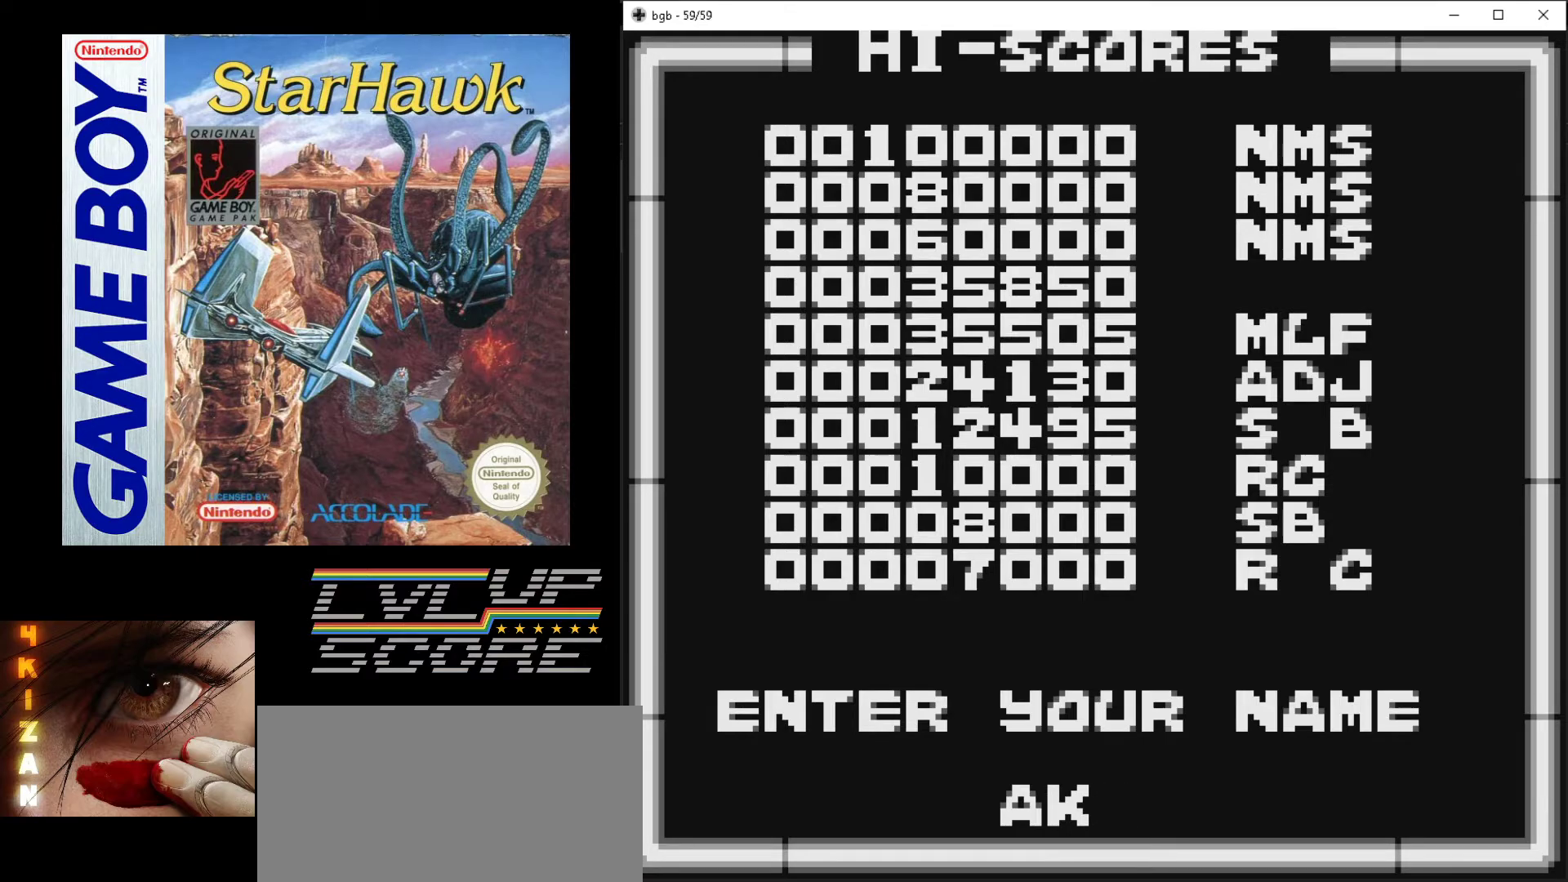
Gameplay with a controller (Nintendo layout); each line is a JSON object with the inputs held at the frame after it. "events" lists button and stick changes between this image and that frame as [ms after this image, input, new state], when the widget could be followed in between. Not read: L3 R3.
{"buttons": [], "events": [[250, "DPAD_RIGHT", "down"], [400, "DPAD_RIGHT", "up"]]}
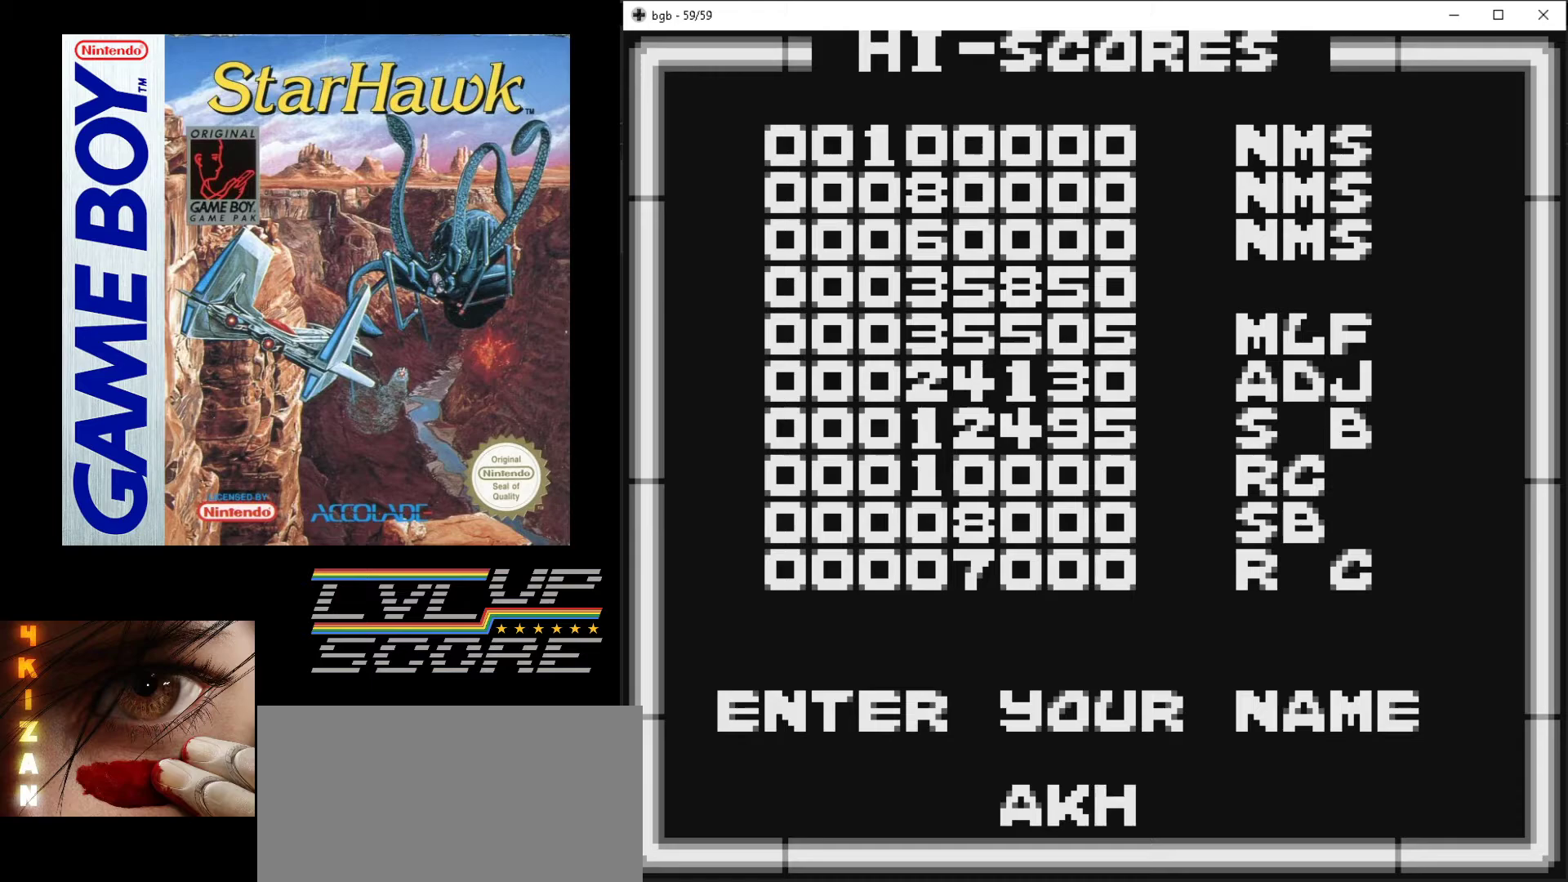
{"buttons": [], "events": [[317, "DPAD_RIGHT", "down"], [450, "DPAD_RIGHT", "up"]]}
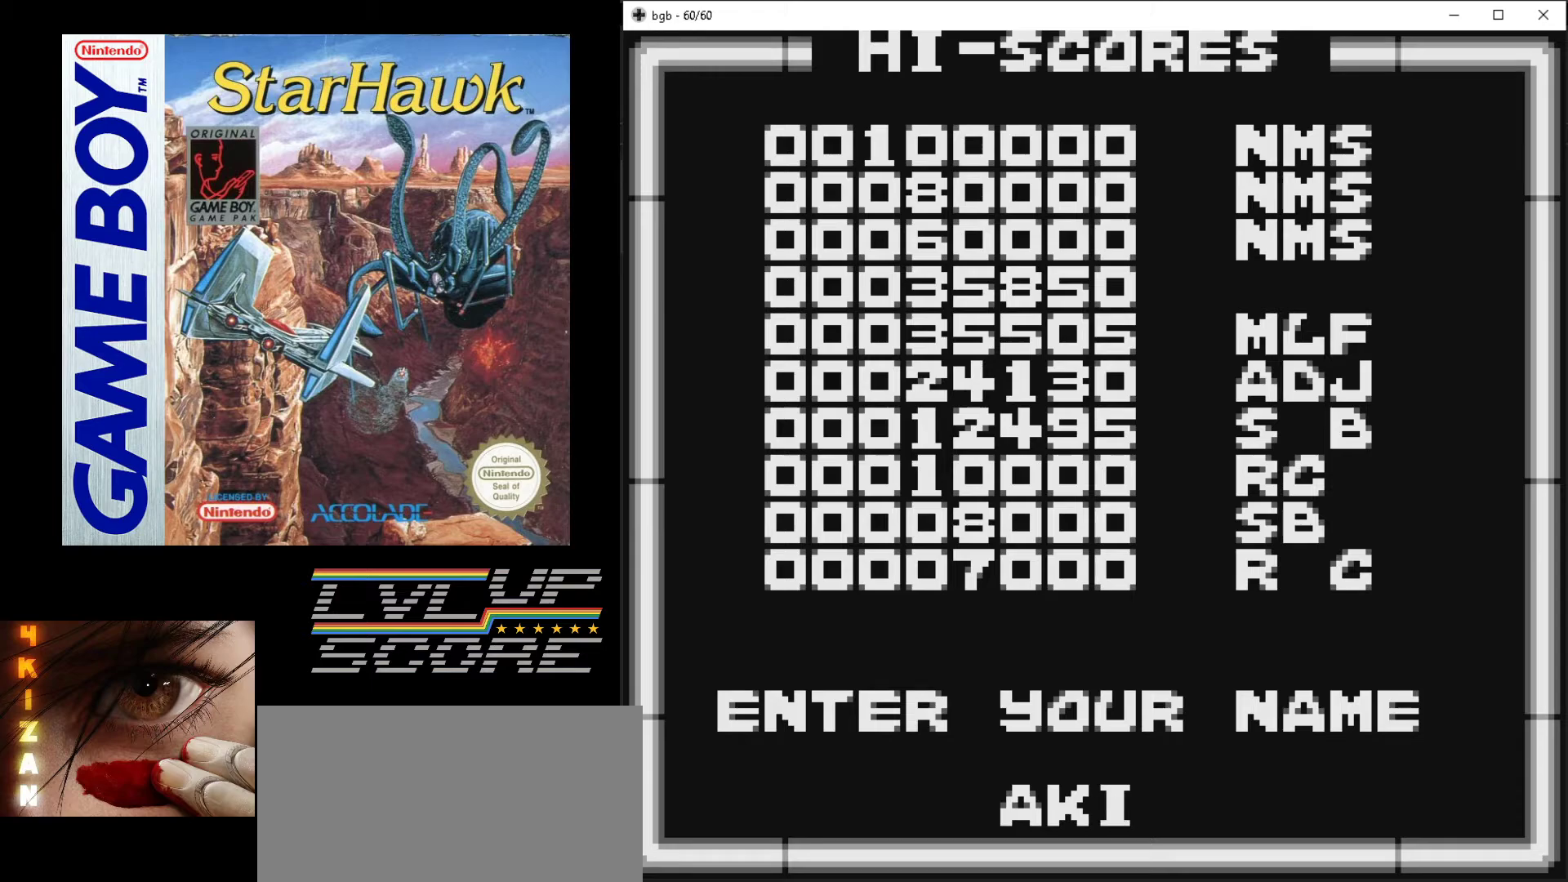
{"buttons": [], "events": []}
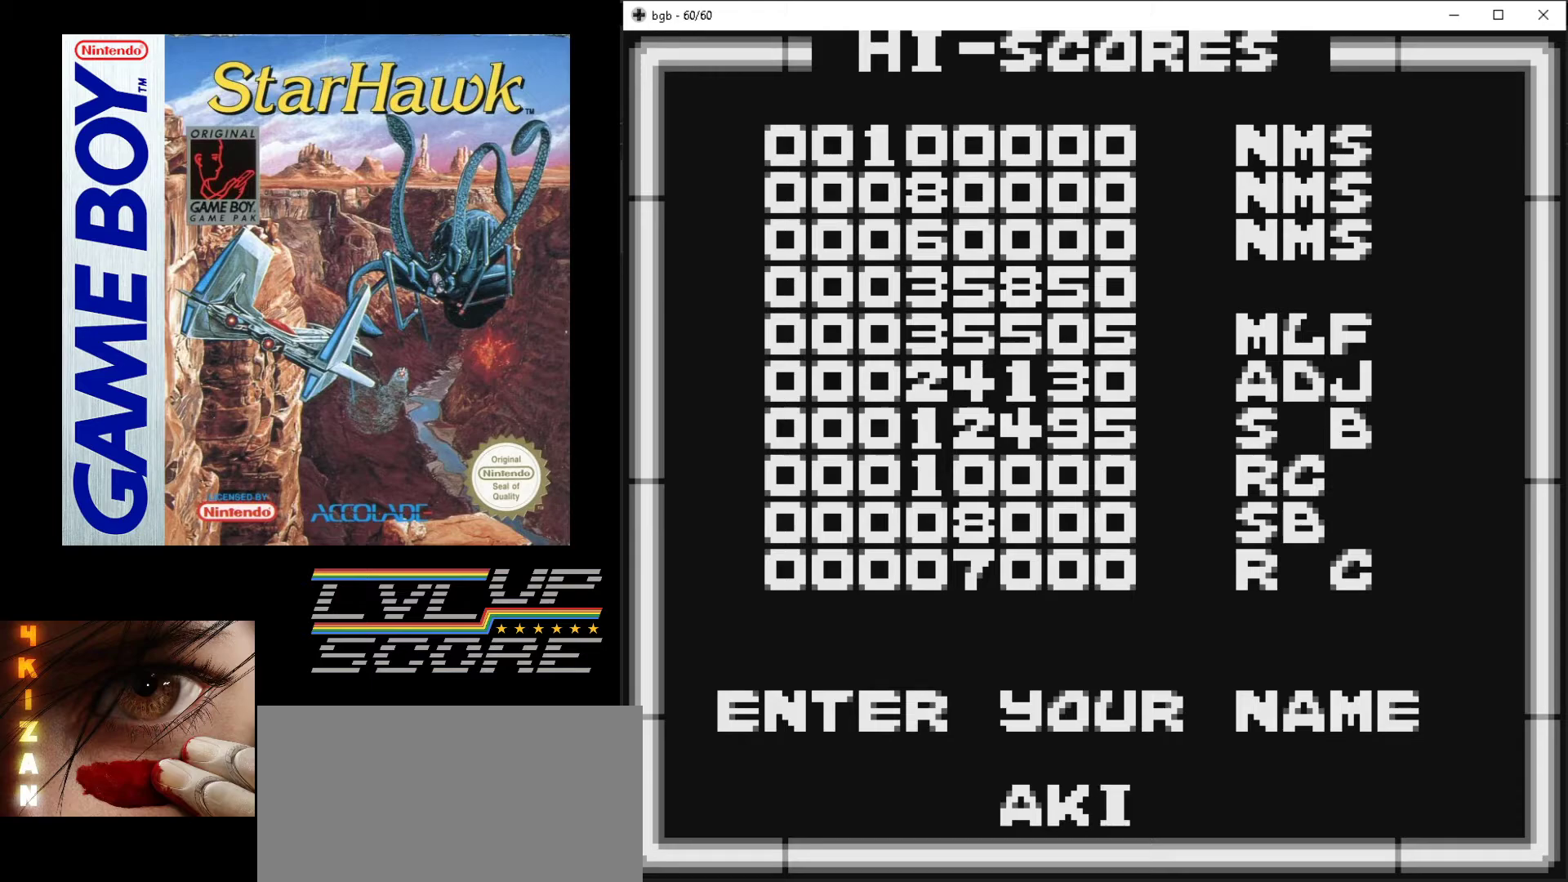
{"buttons": [], "events": []}
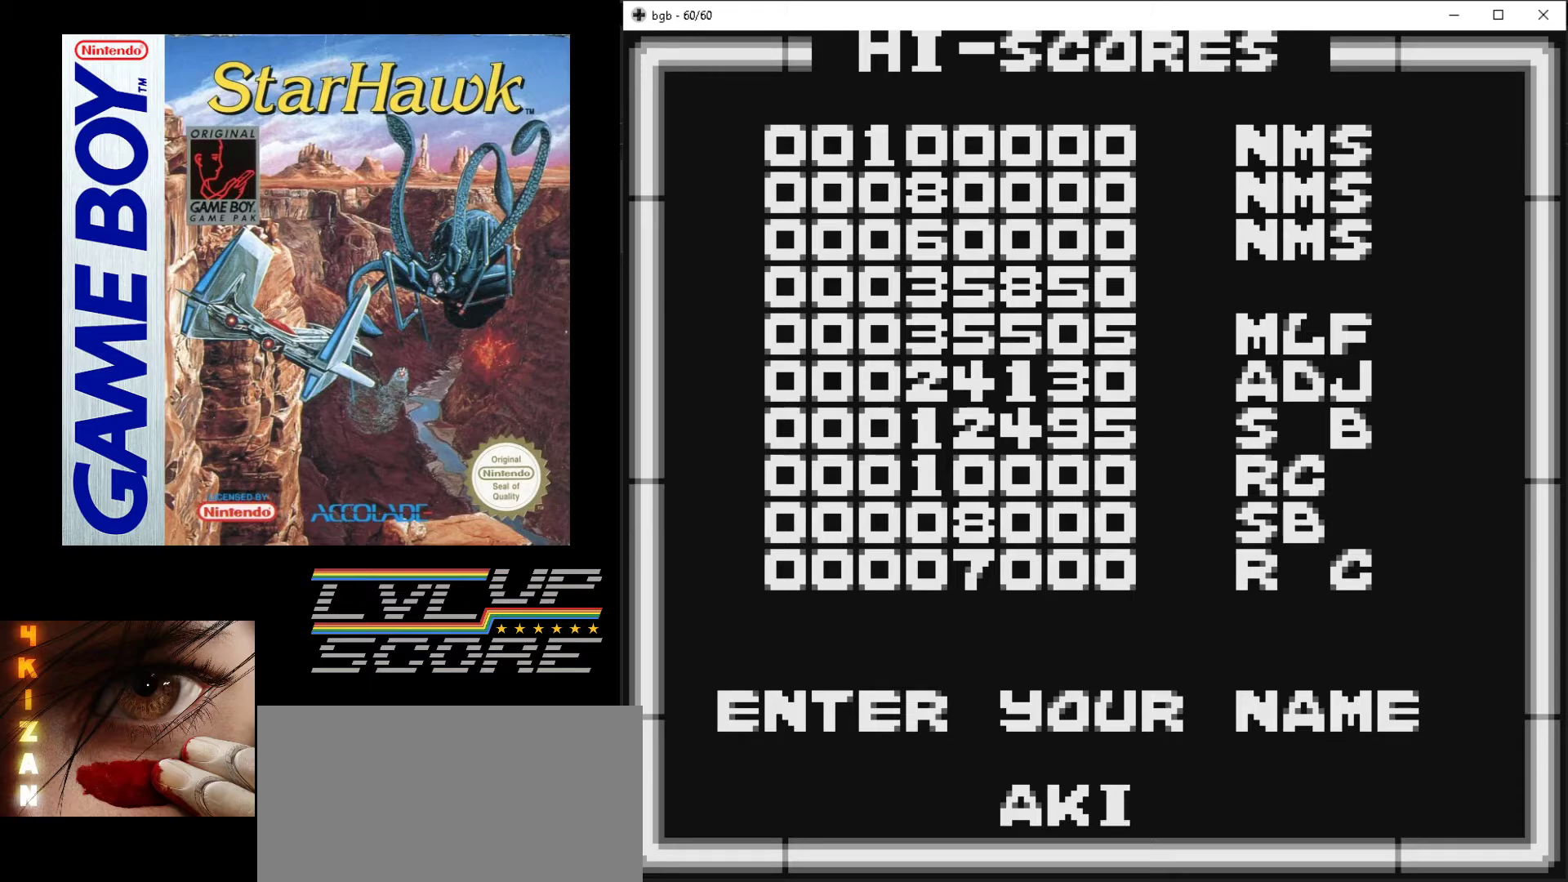
{"buttons": ["B"], "events": [[467, "B", "down"]]}
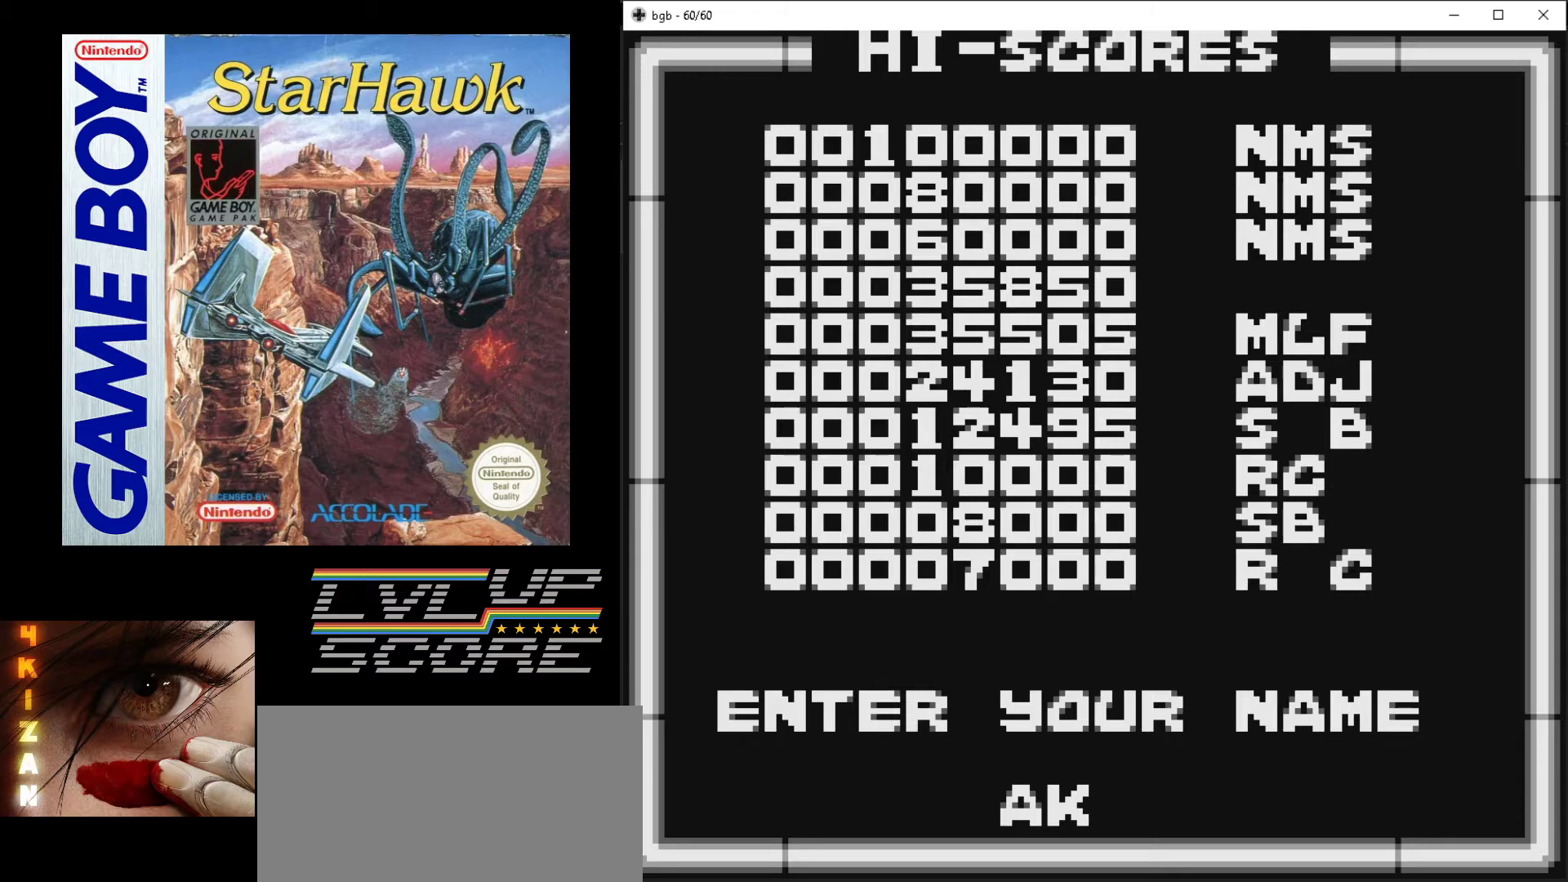
{"buttons": [], "events": [[67, "B", "up"]]}
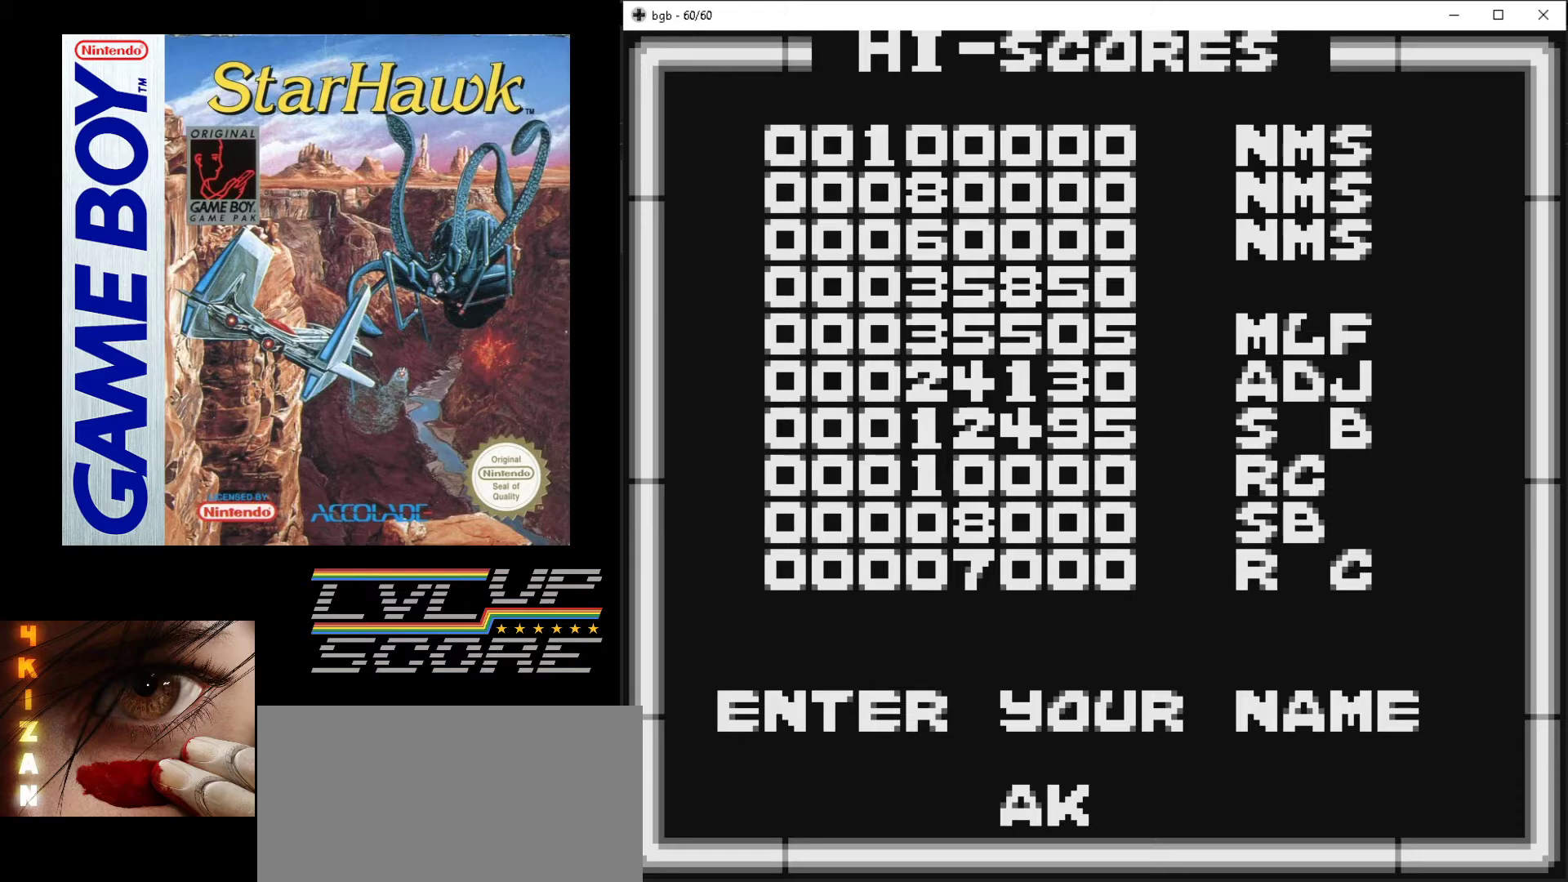
{"buttons": [], "events": []}
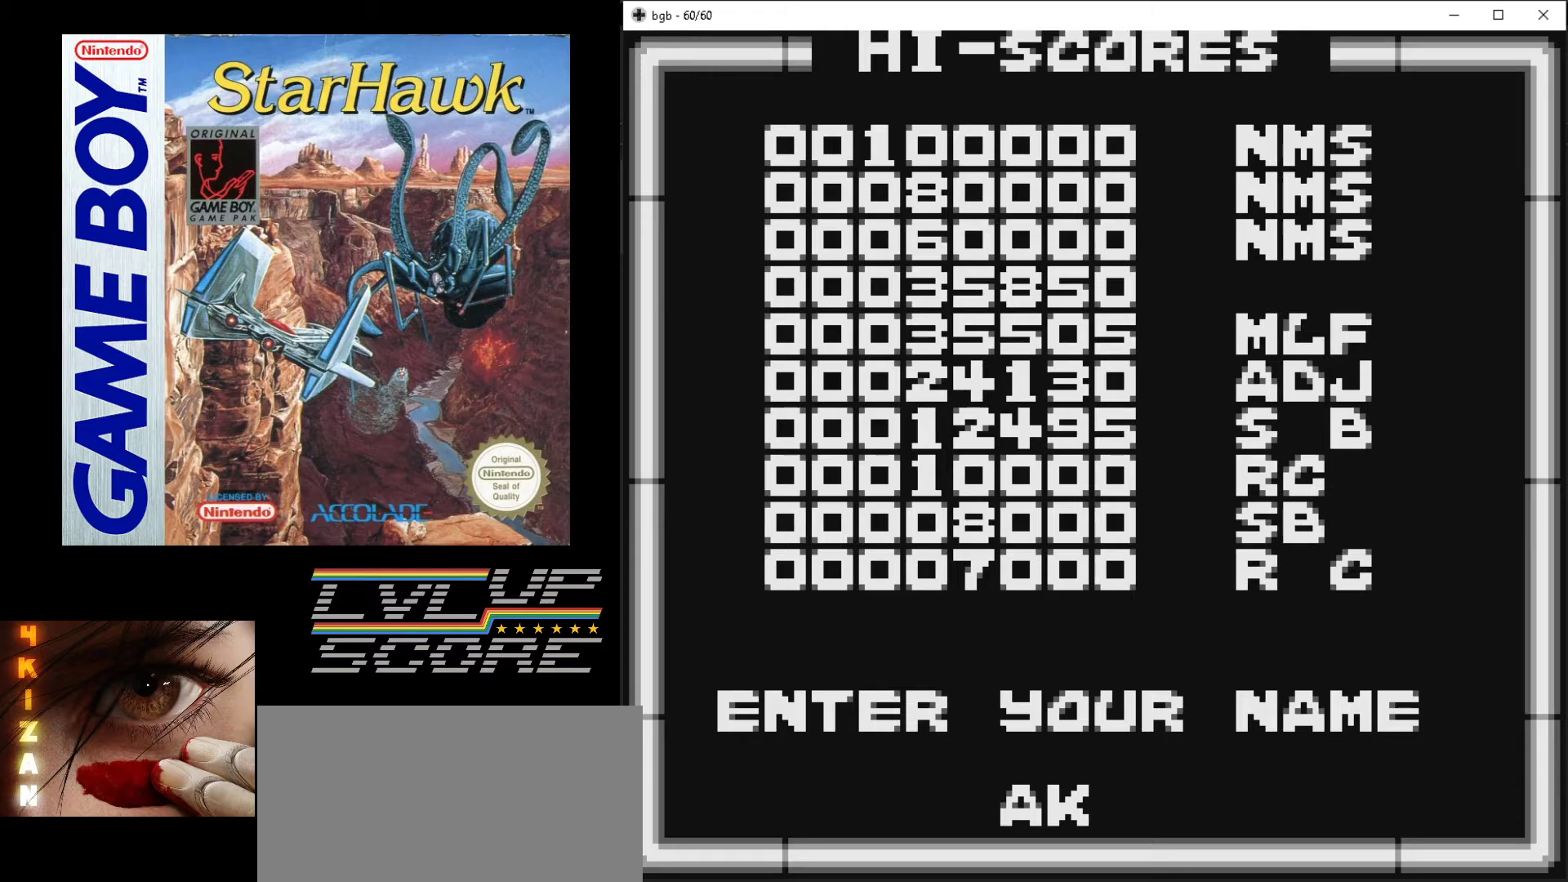
{"buttons": [], "events": []}
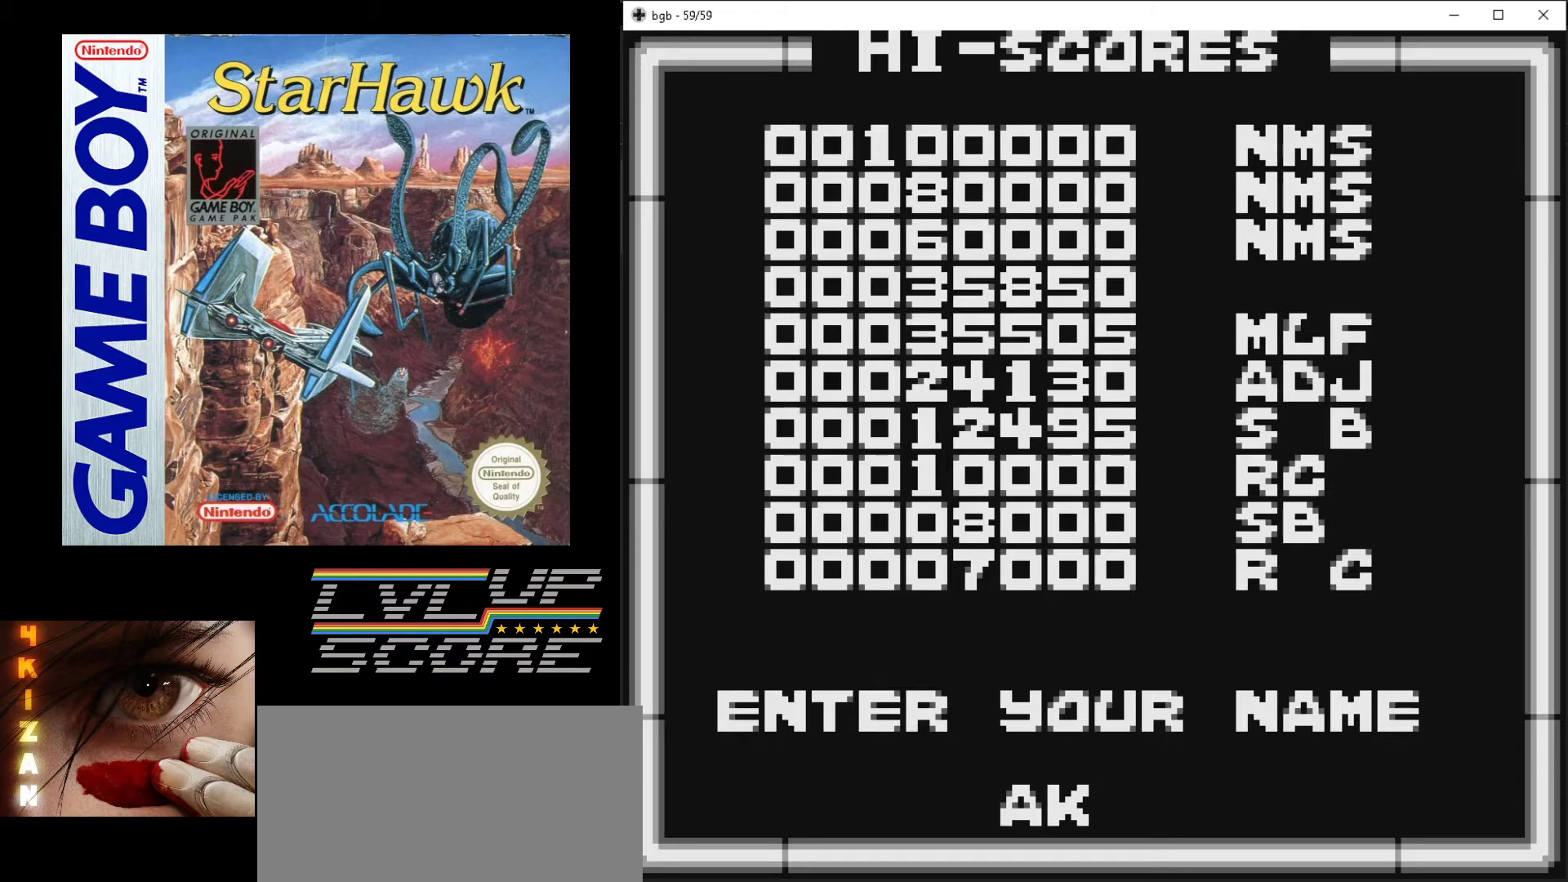
{"buttons": [], "events": []}
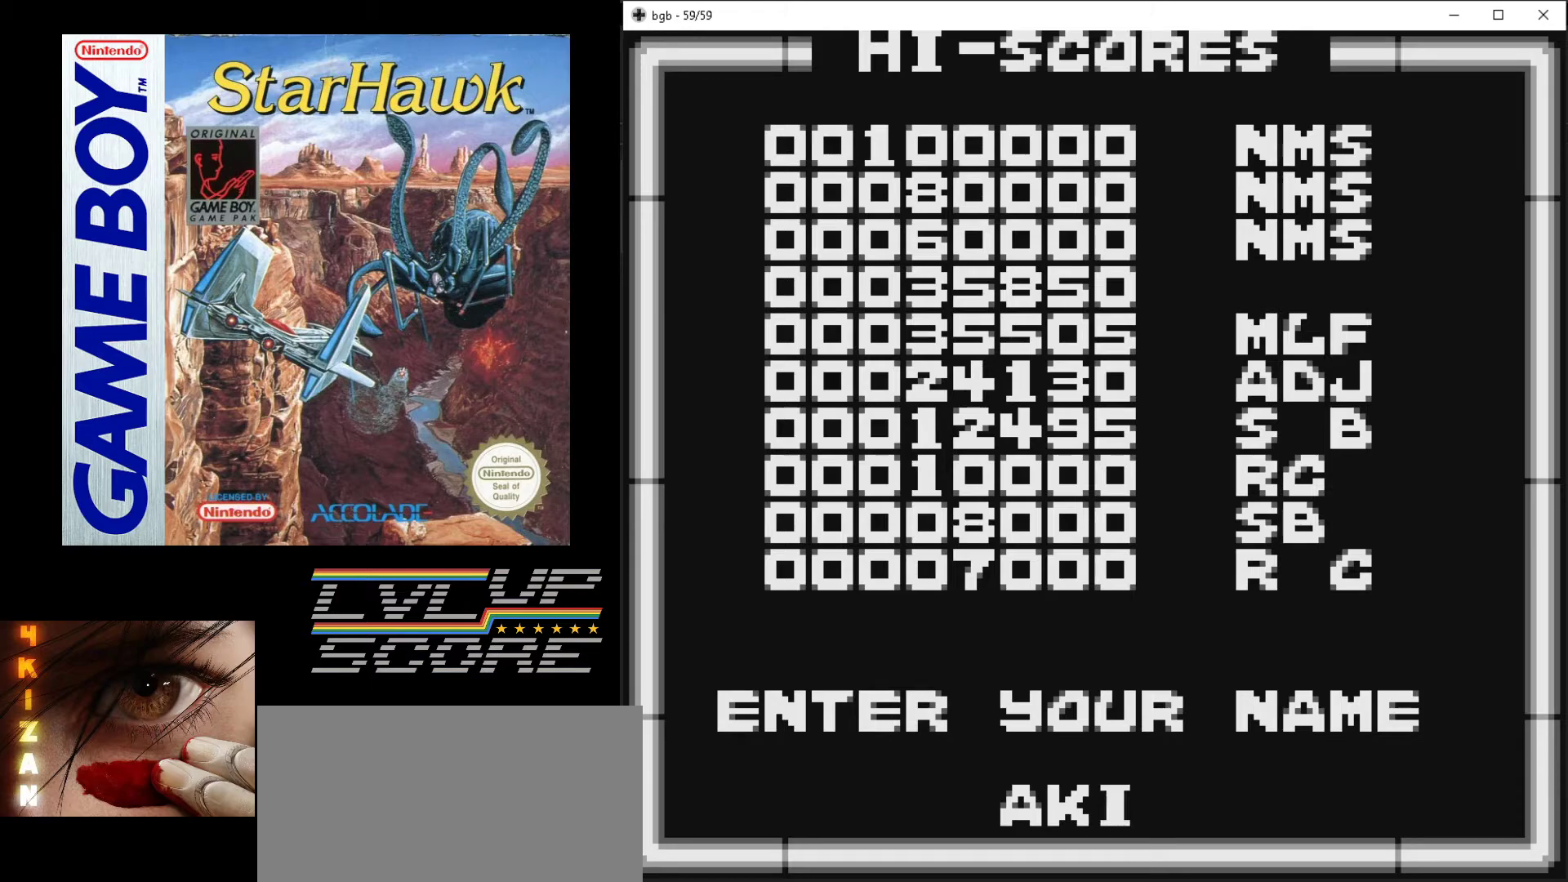
{"buttons": ["A"], "events": [[500, "A", "down"]]}
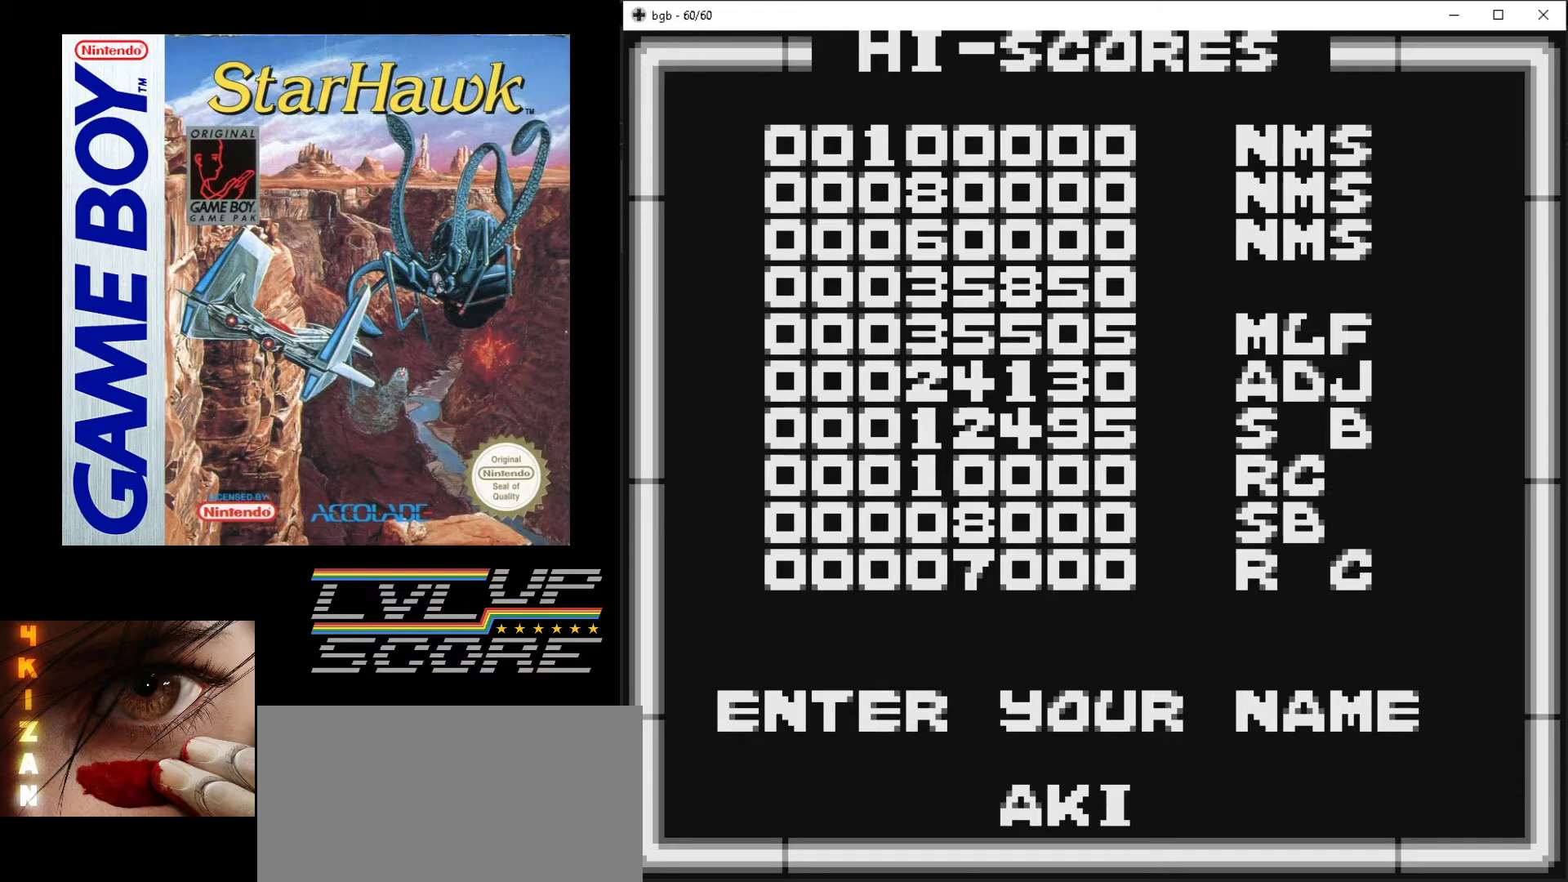
{"buttons": [], "events": [[200, "A", "up"]]}
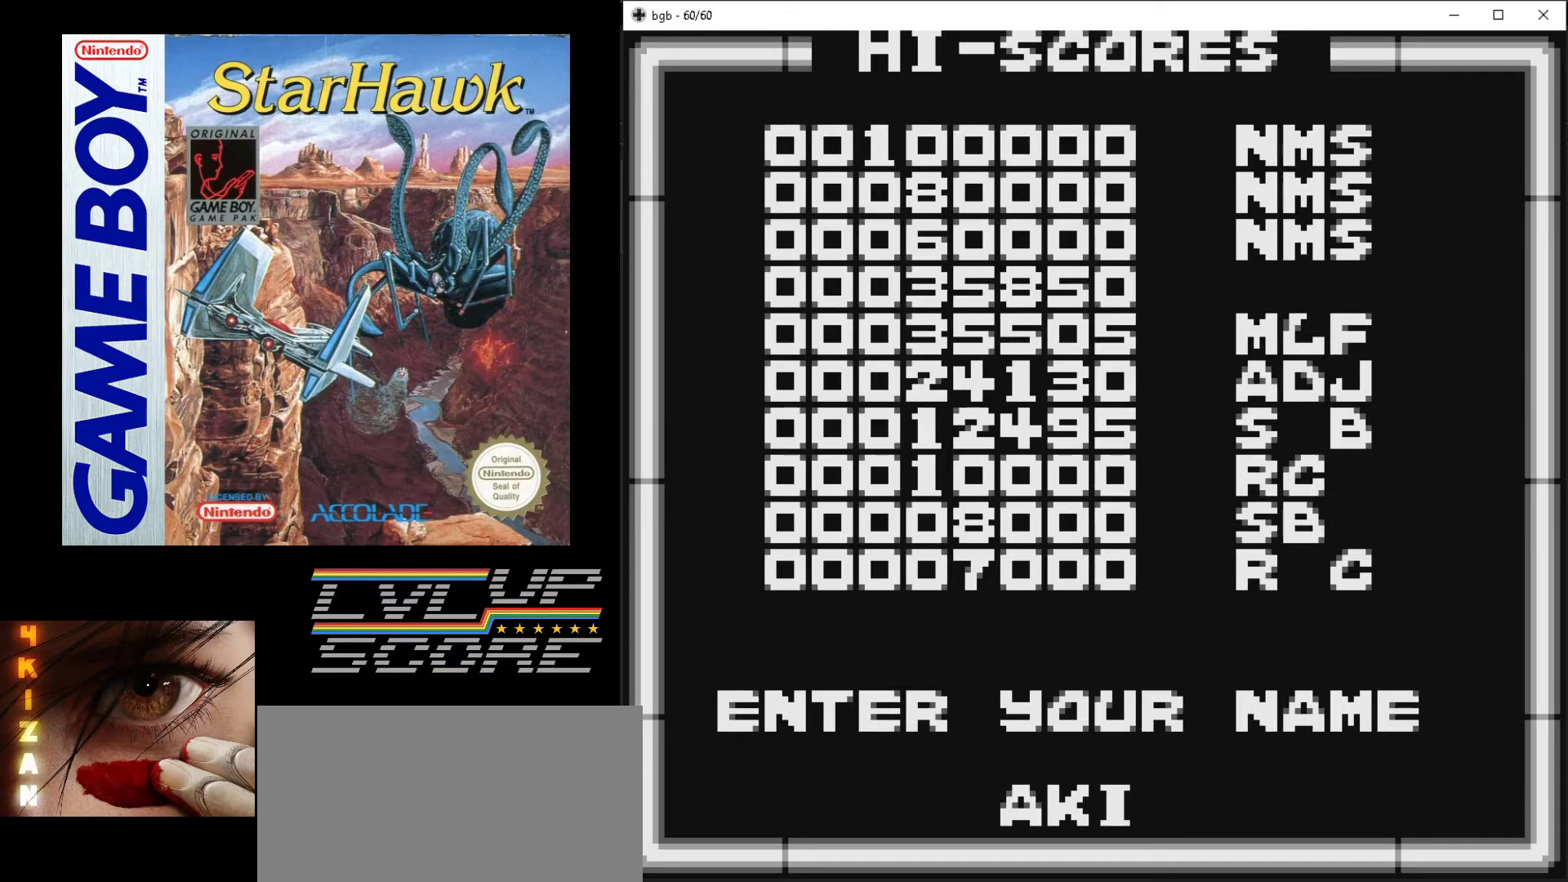
{"buttons": [], "events": []}
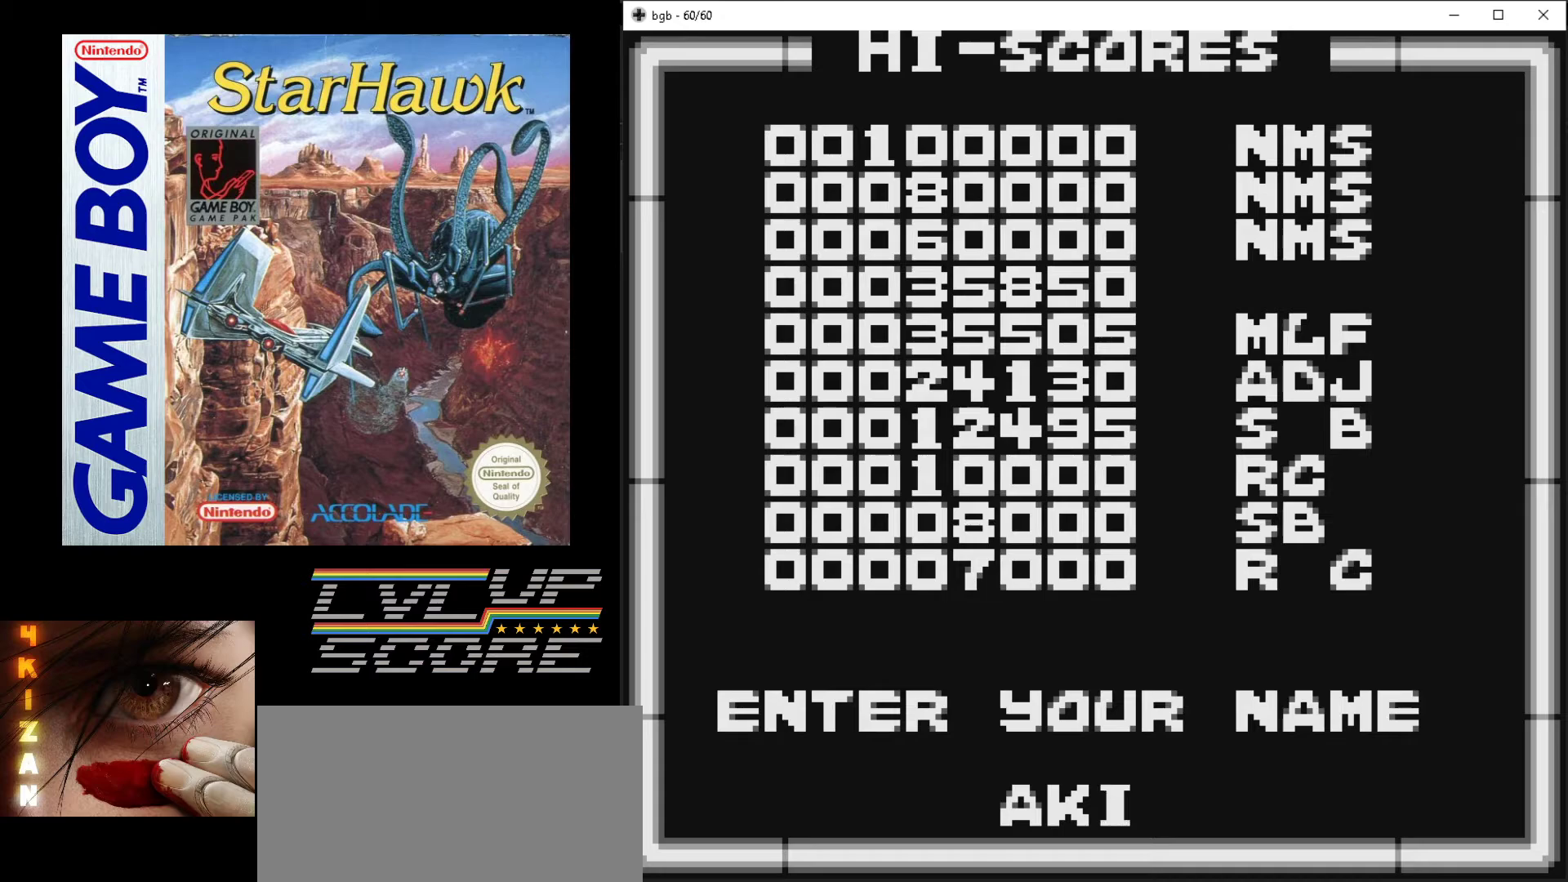
{"buttons": [], "events": [[200, "B", "down"], [417, "B", "up"]]}
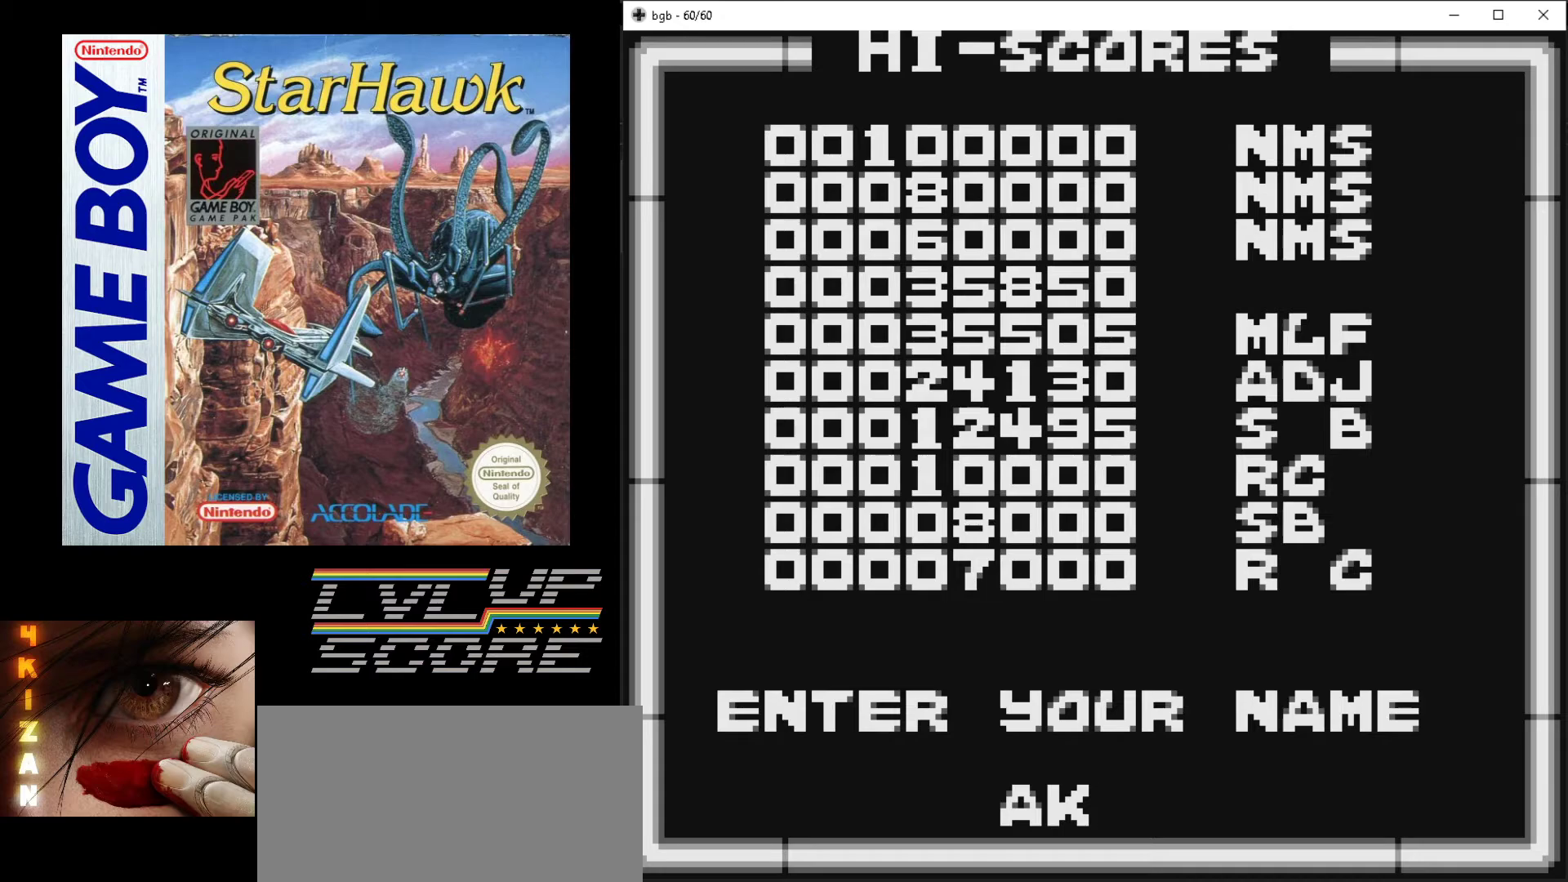
{"buttons": [], "events": []}
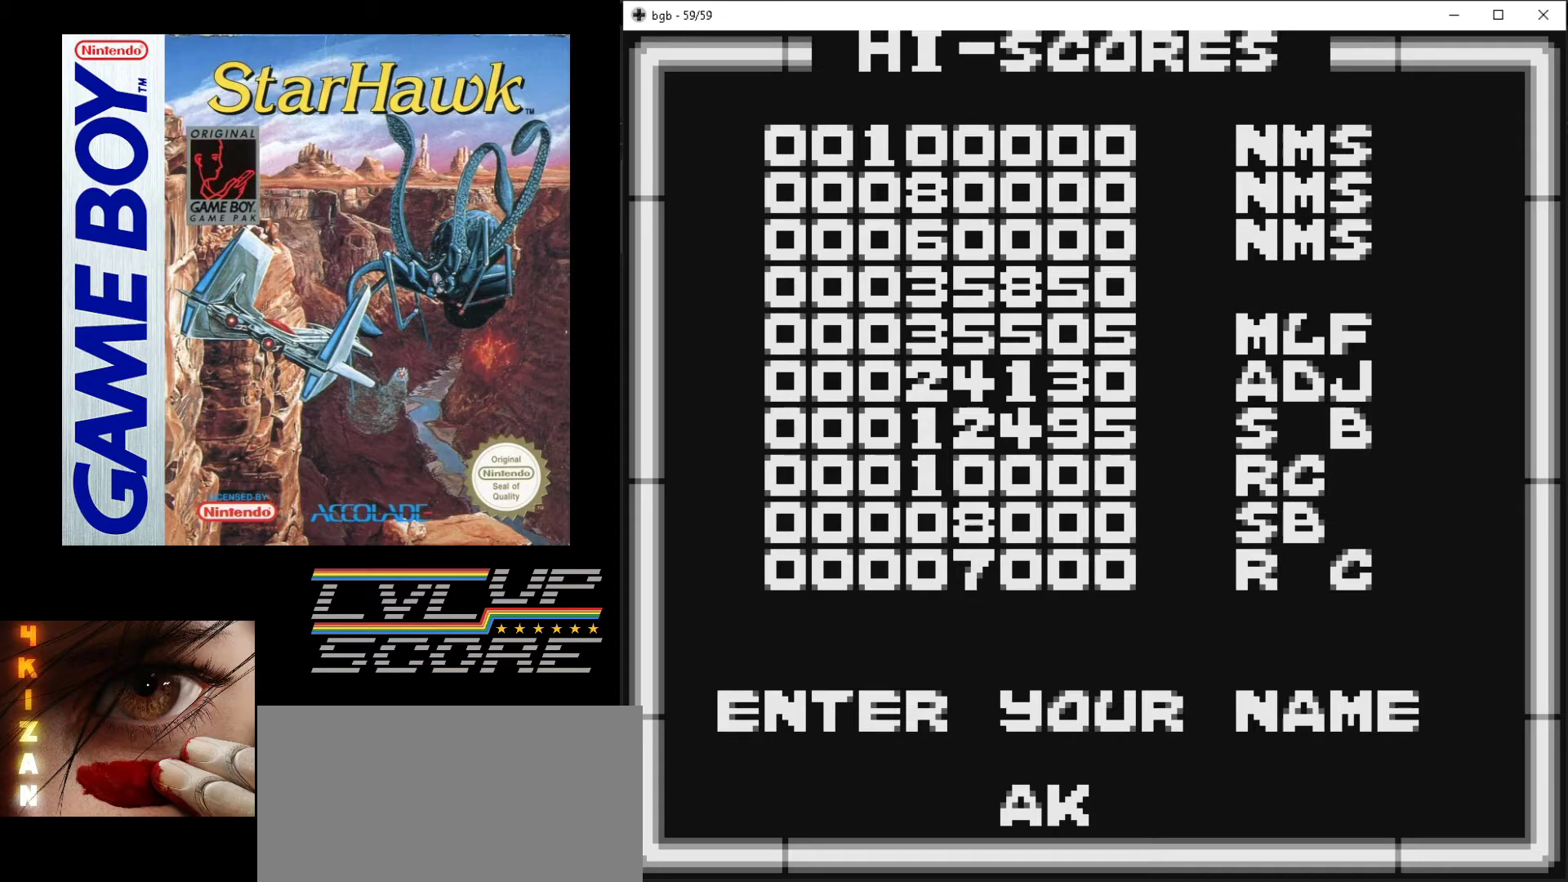
{"buttons": ["B"], "events": [[267, "B", "down"]]}
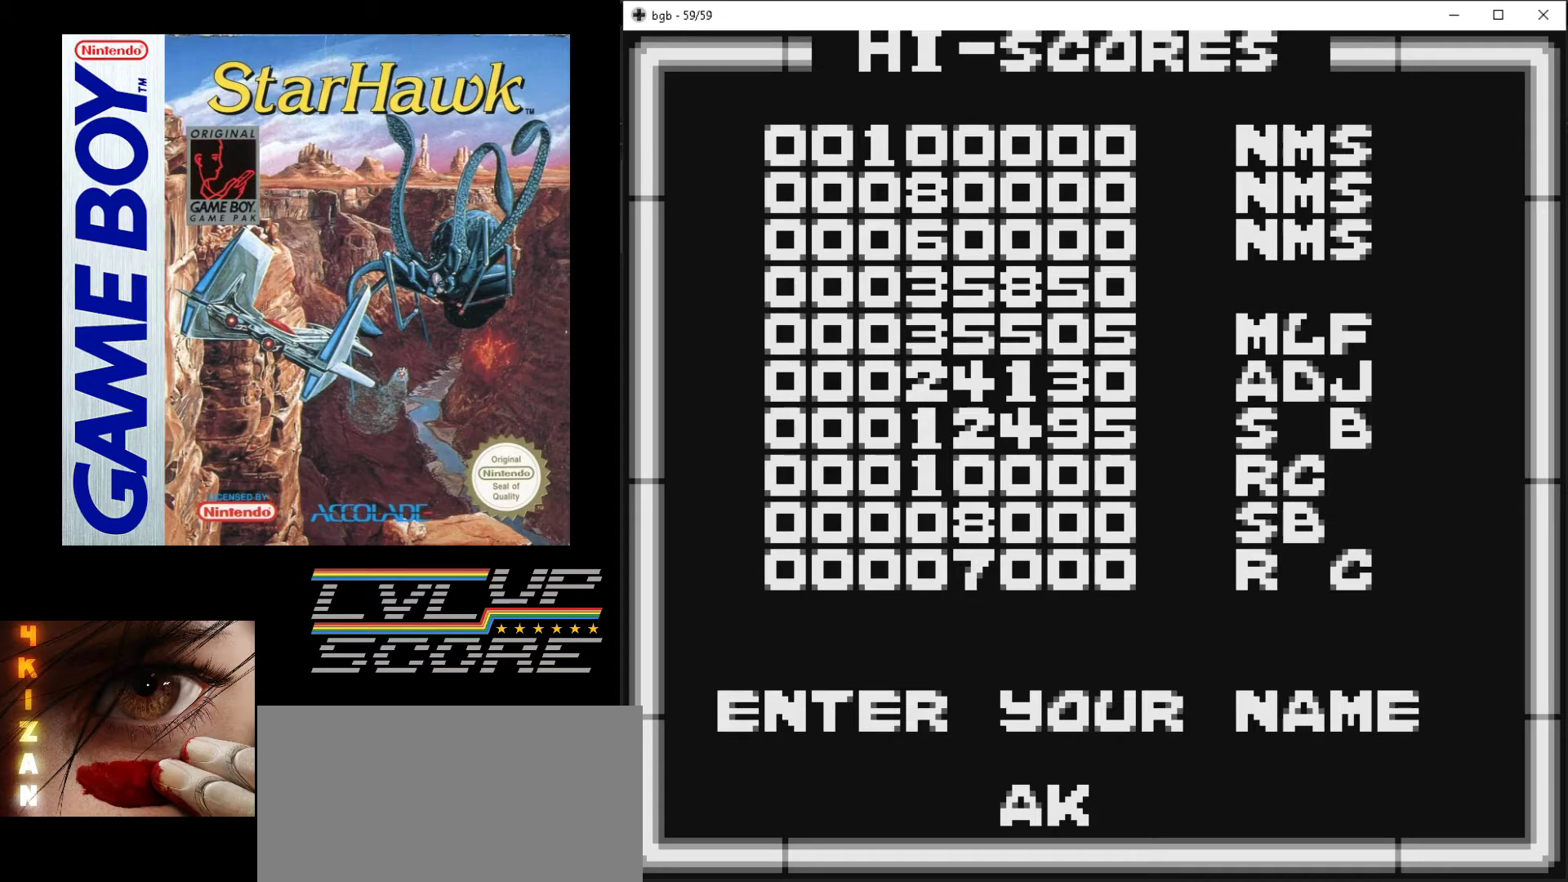
{"buttons": ["A"], "events": [[33, "B", "up"], [400, "A", "down"]]}
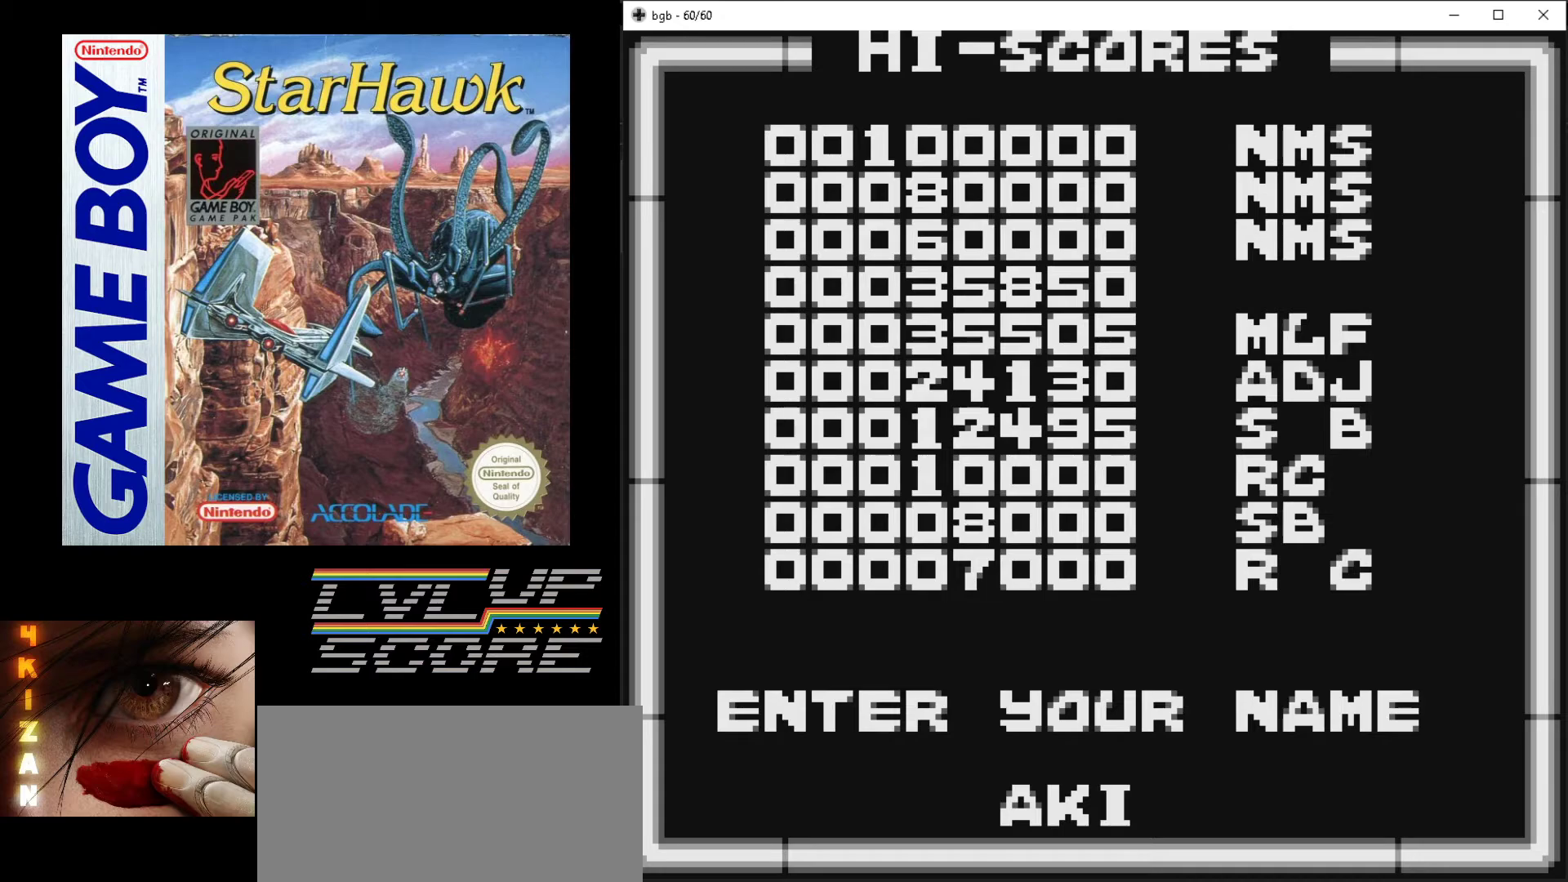
{"buttons": [], "events": [[217, "A", "up"]]}
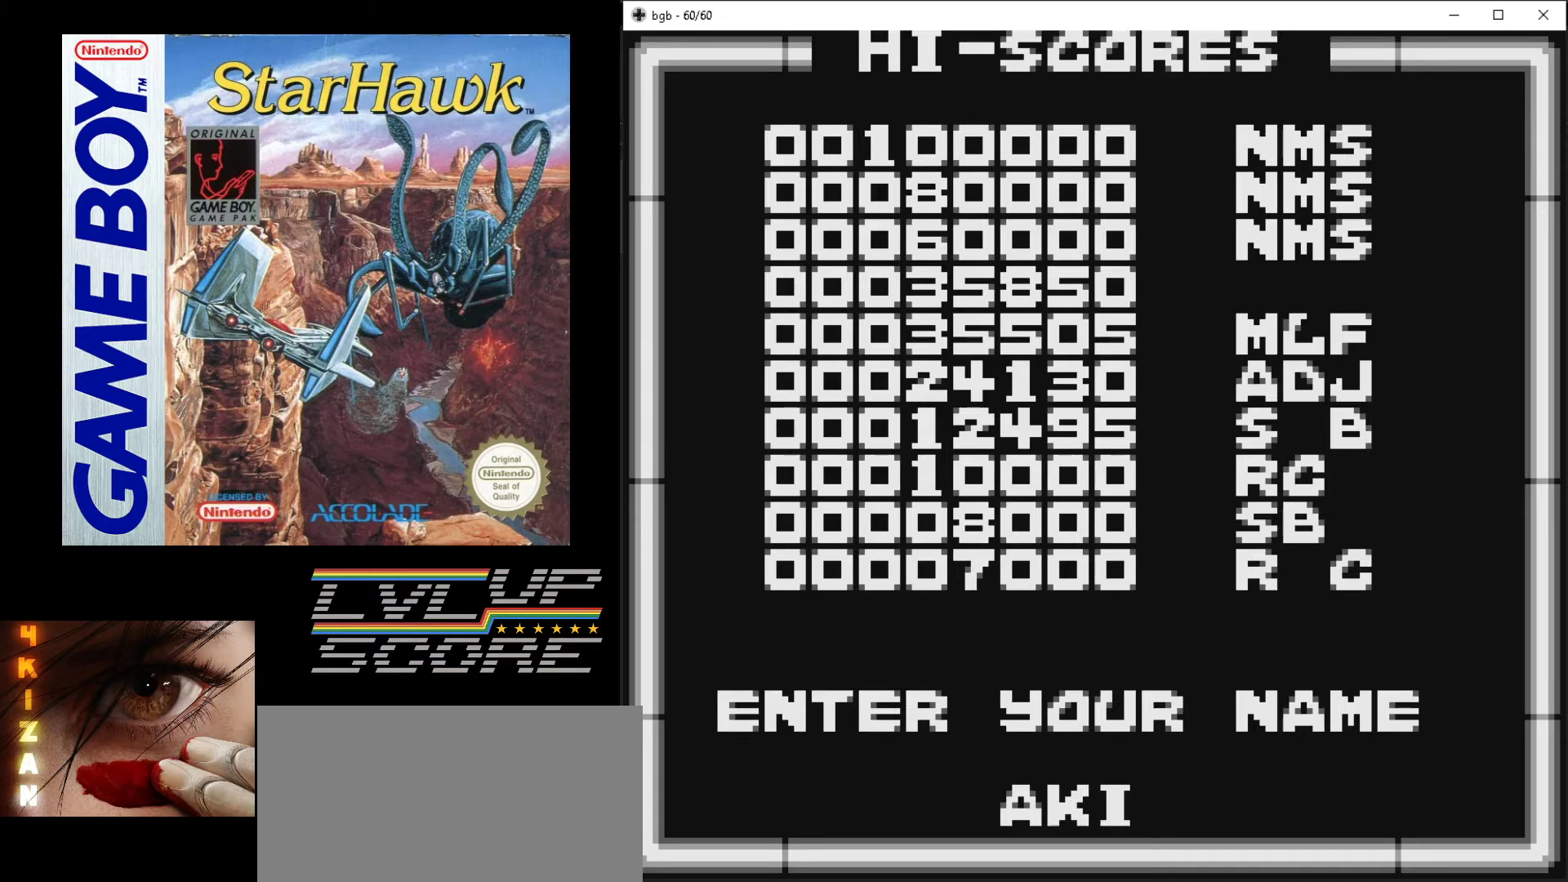
{"buttons": [], "events": [[17, "B", "down"], [183, "B", "up"]]}
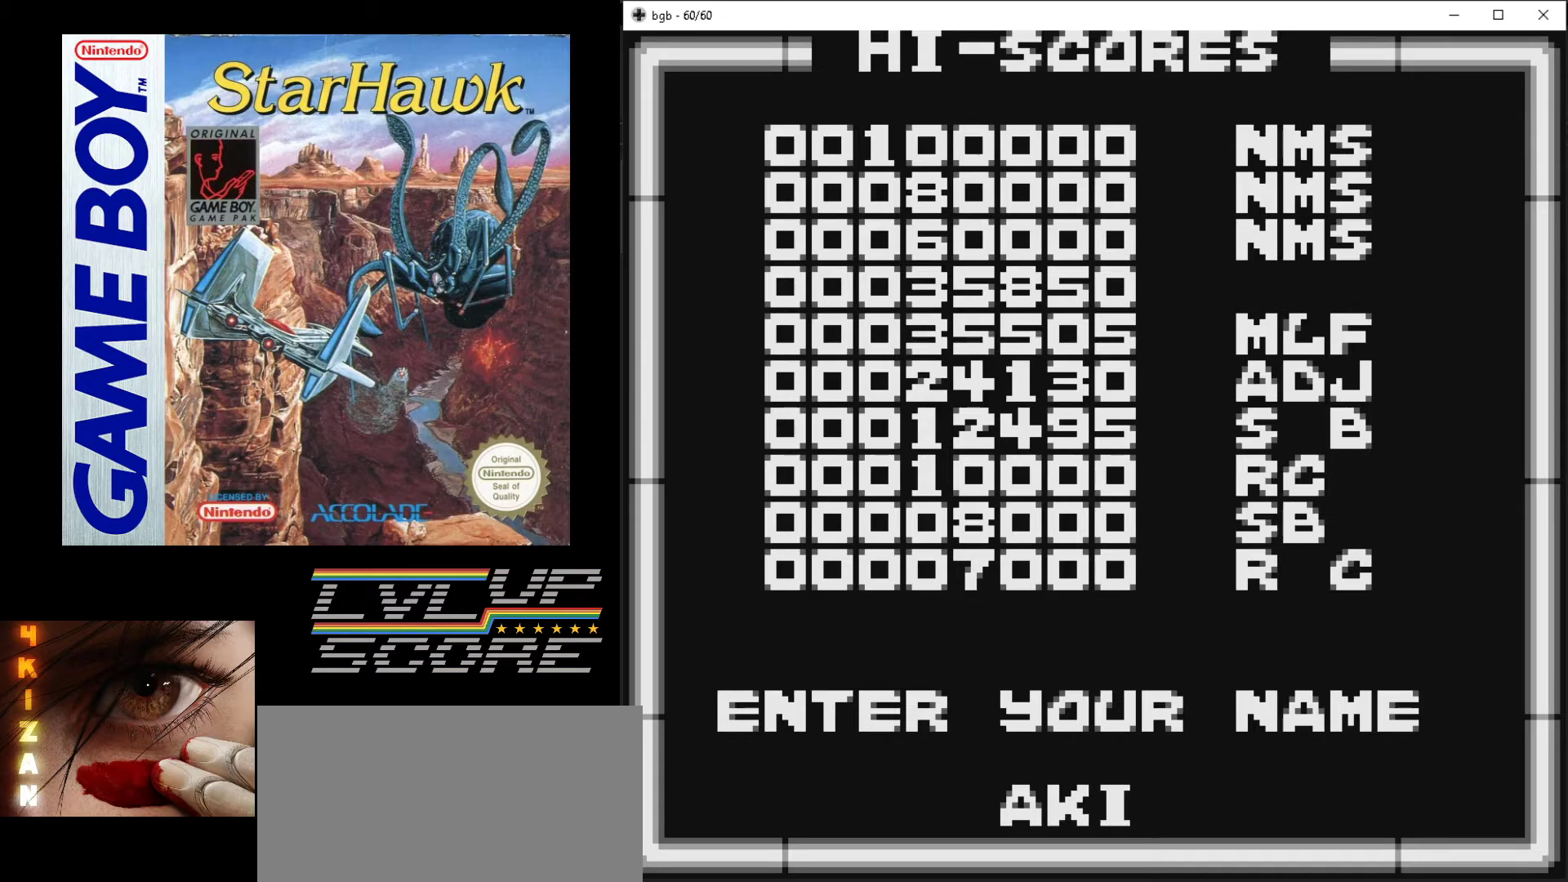
{"buttons": [], "events": [[117, "A", "down"], [400, "A", "up"]]}
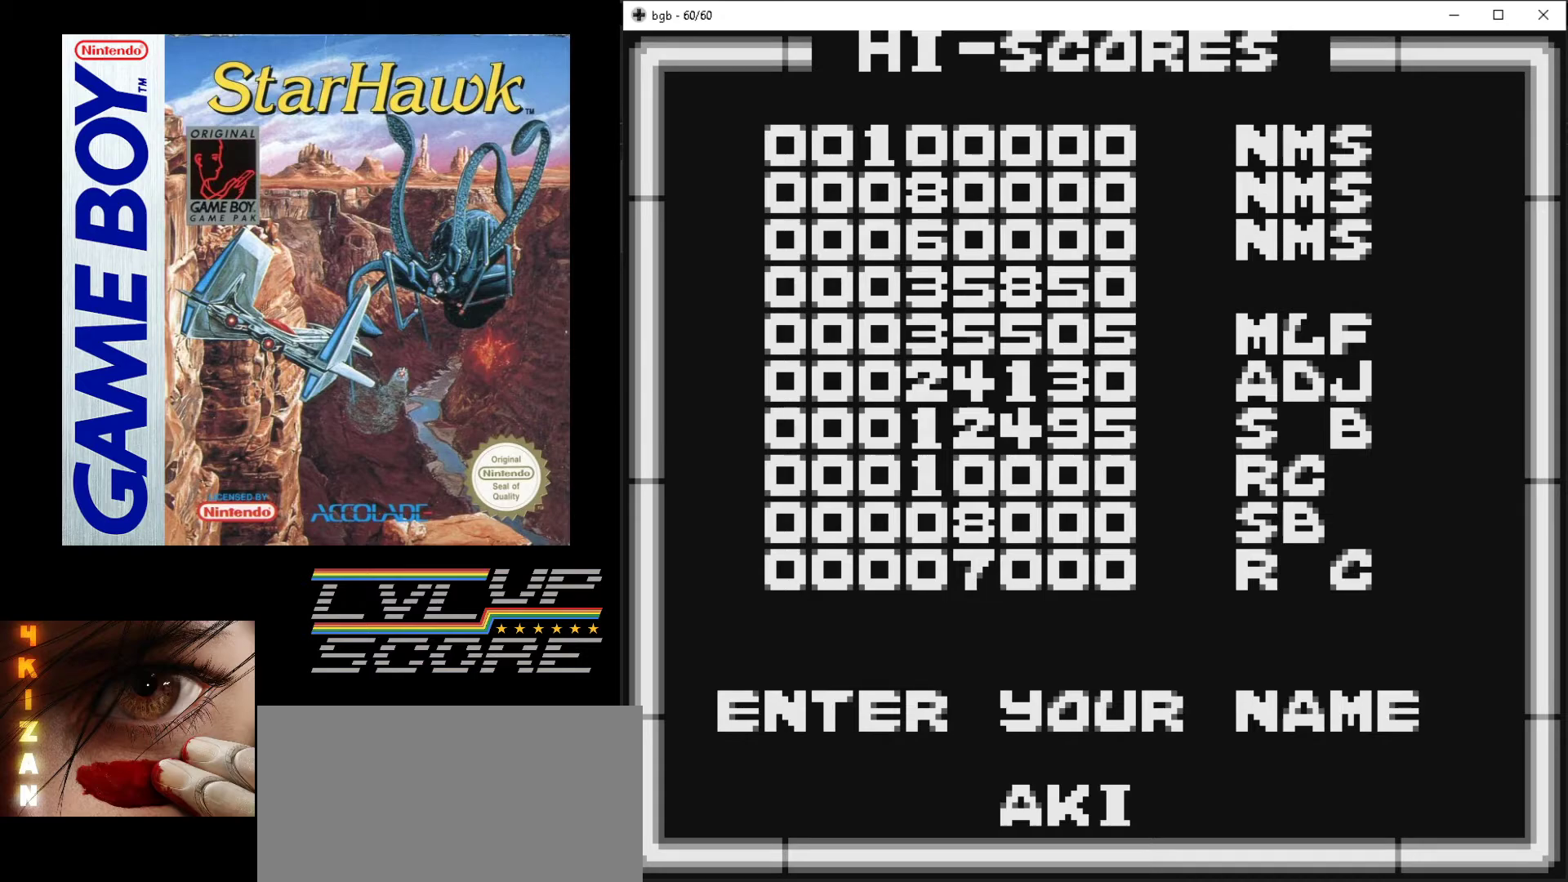
{"buttons": [], "events": []}
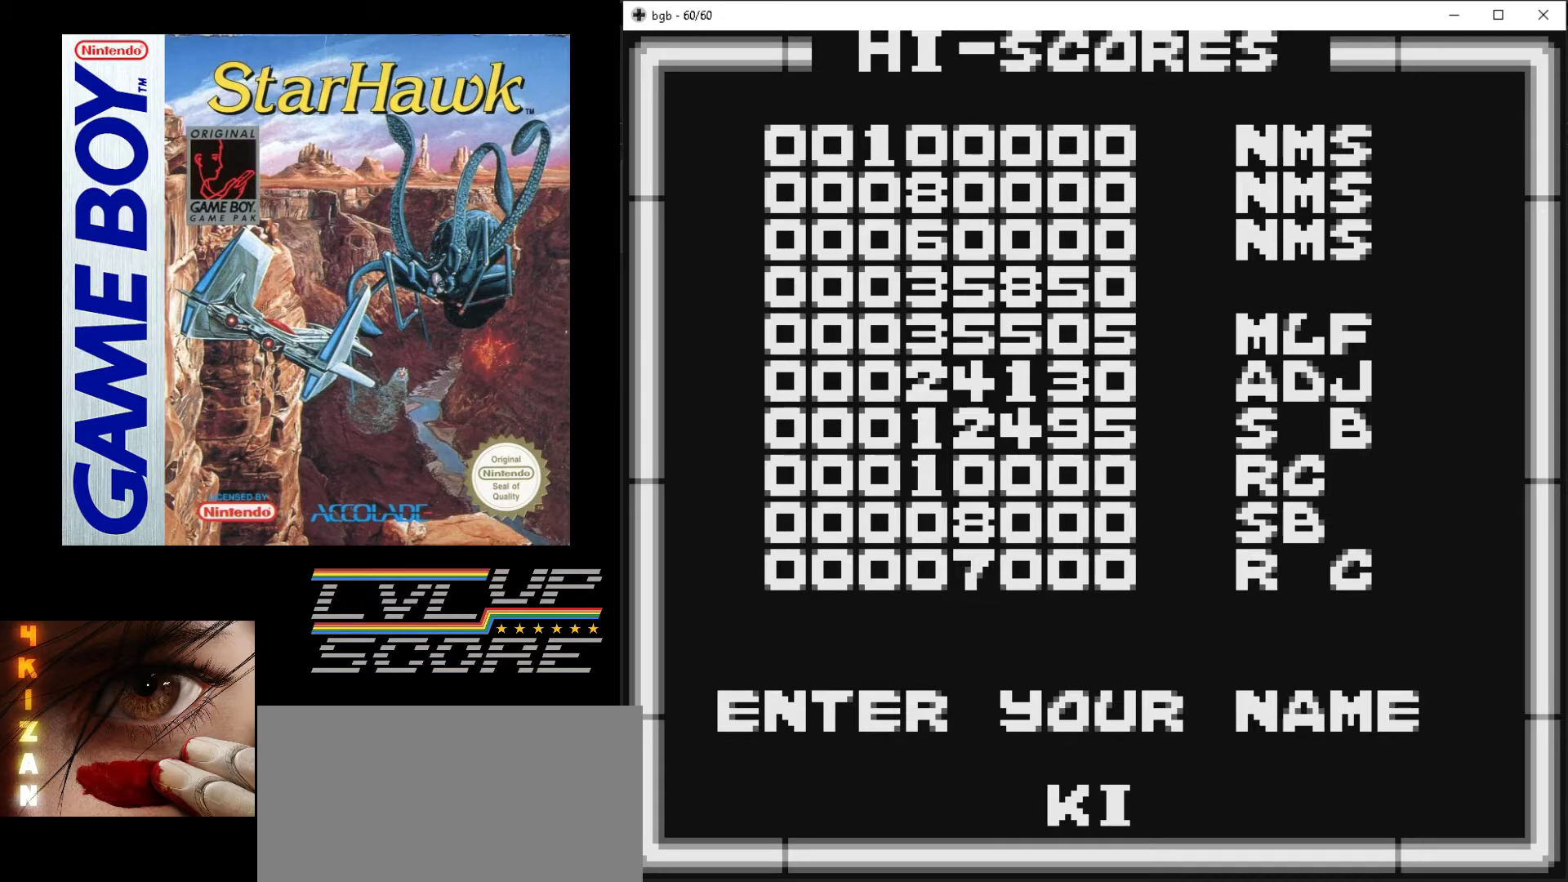
{"buttons": [], "events": []}
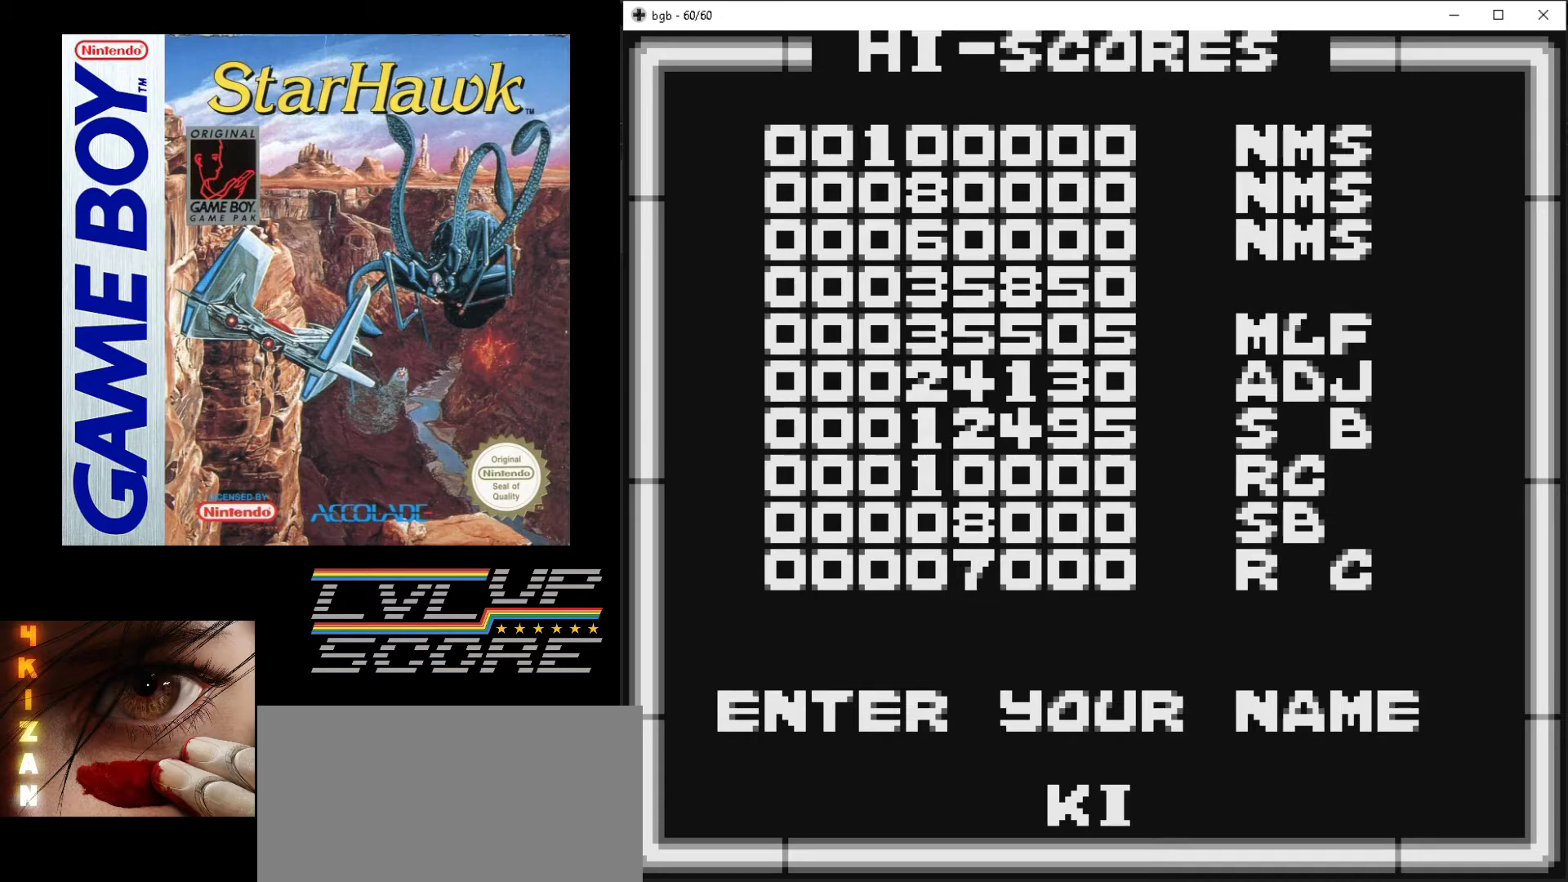
{"buttons": [], "events": [[167, "A", "down"], [483, "A", "up"]]}
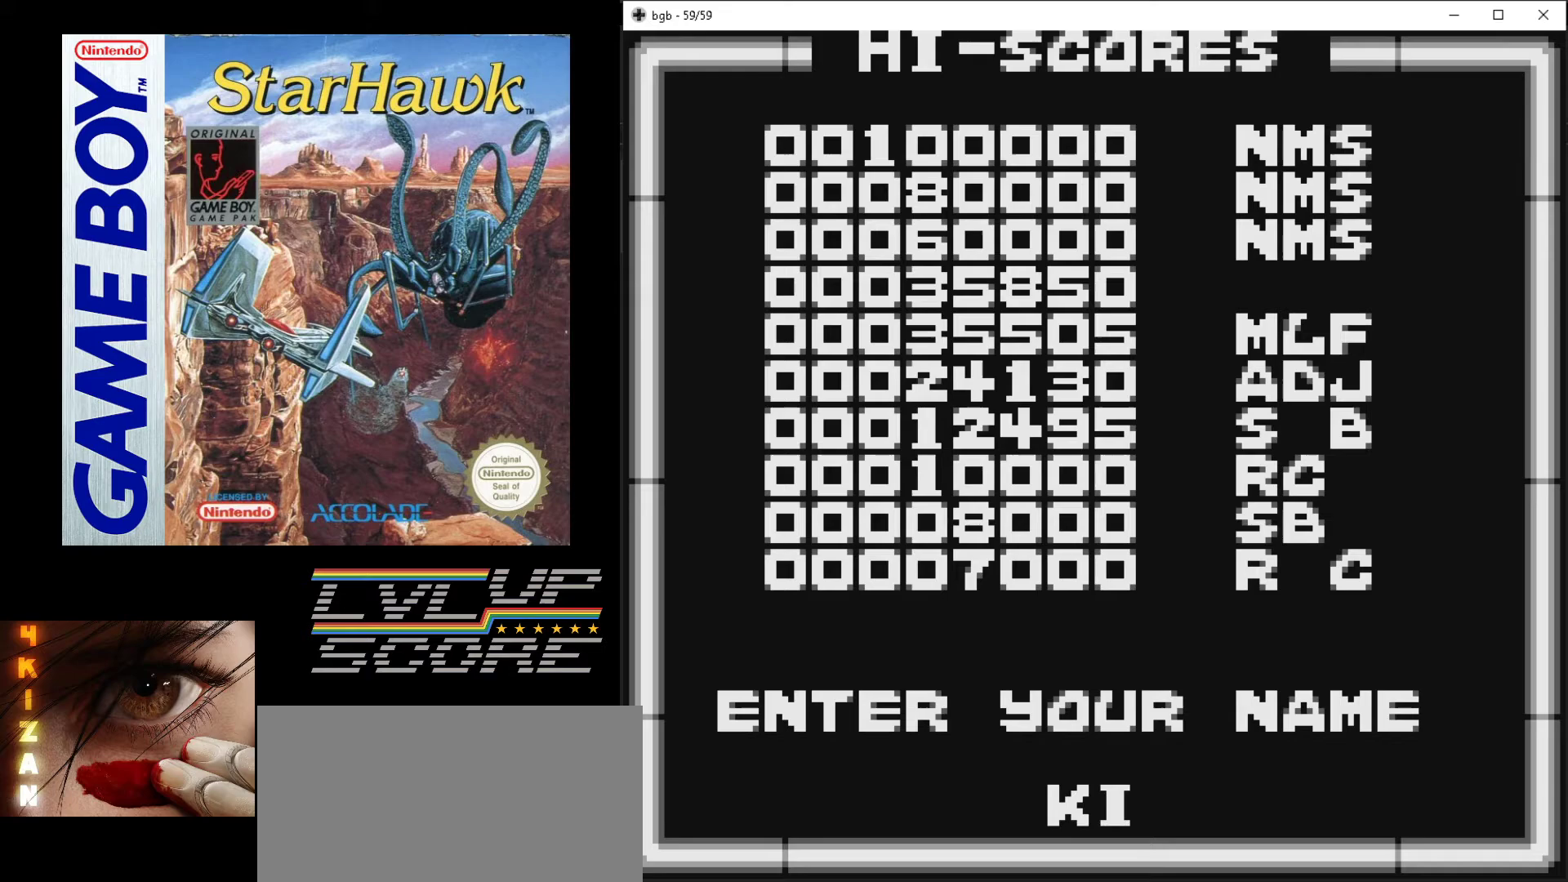
{"buttons": [], "events": []}
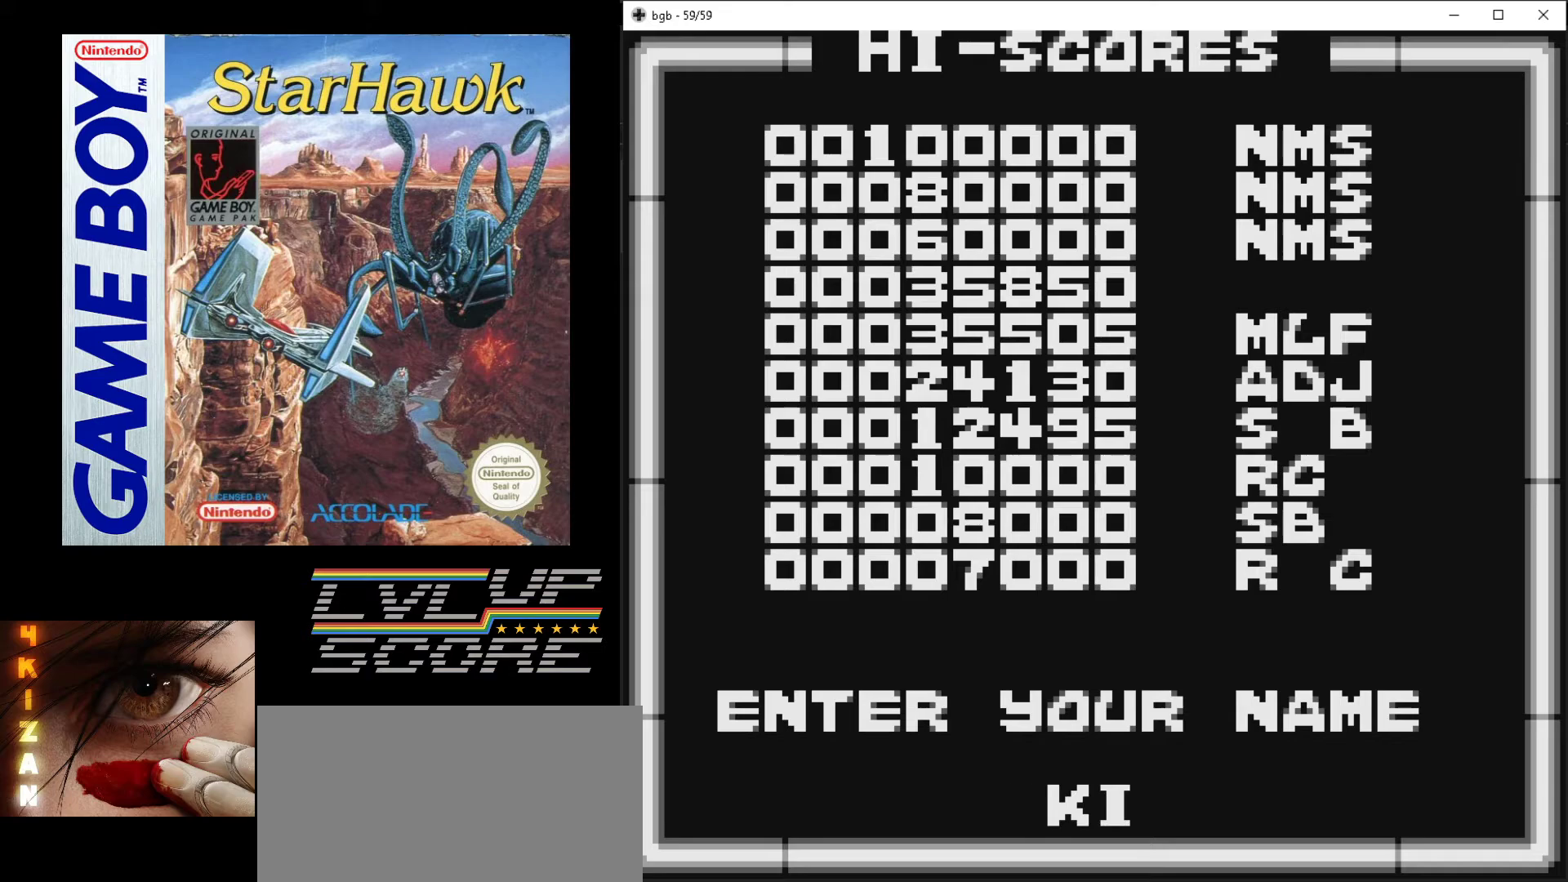
{"buttons": [], "events": [[117, "A", "down"], [483, "A", "up"]]}
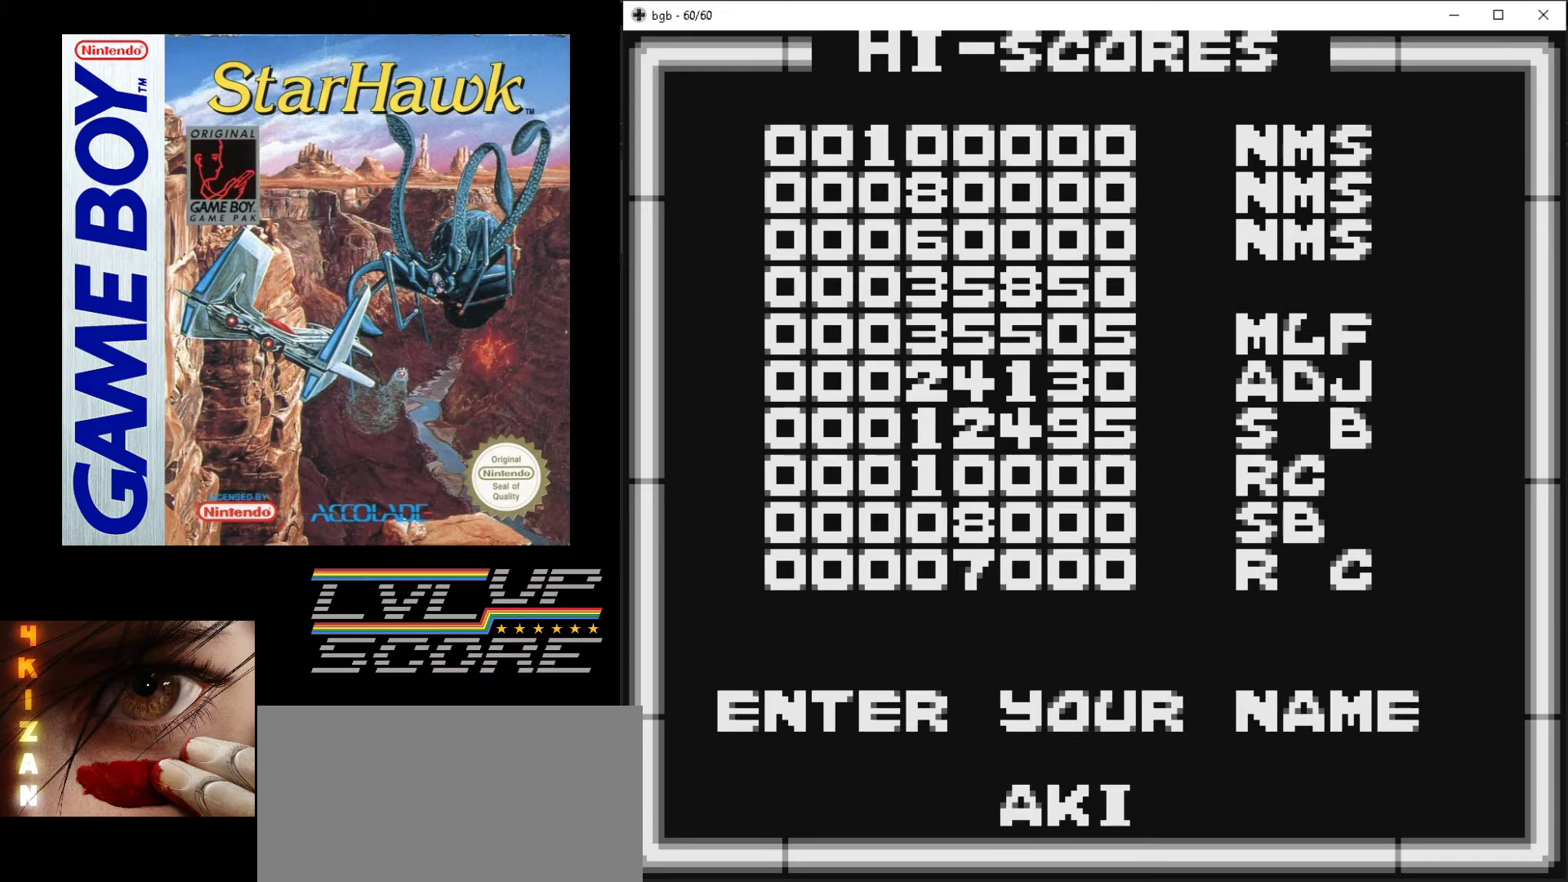
{"buttons": ["B"], "events": [[450, "B", "down"]]}
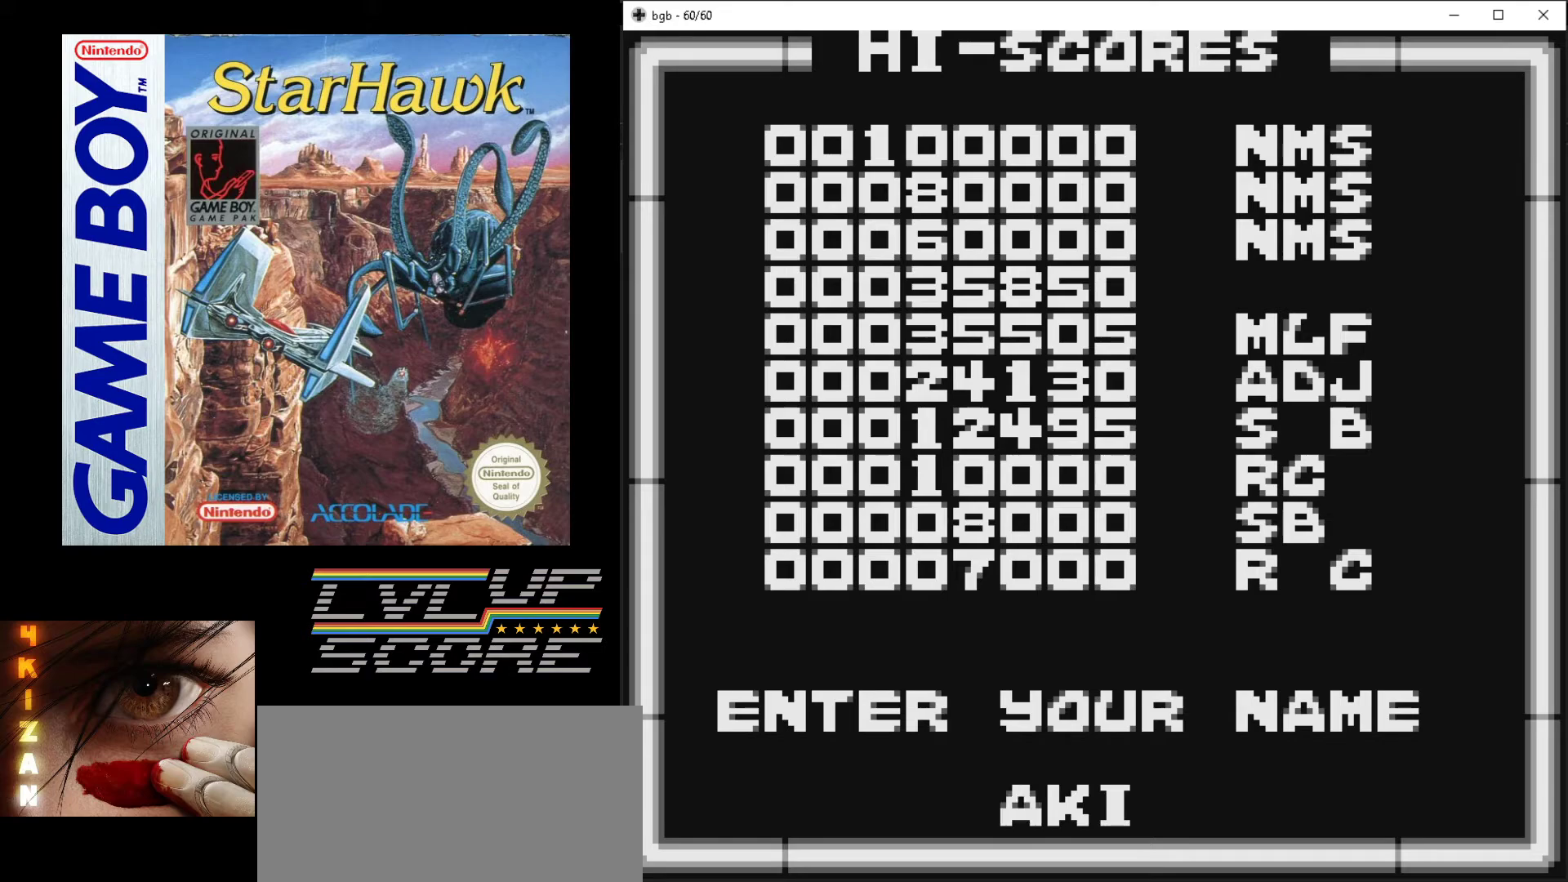
{"buttons": [], "events": [[183, "B", "up"]]}
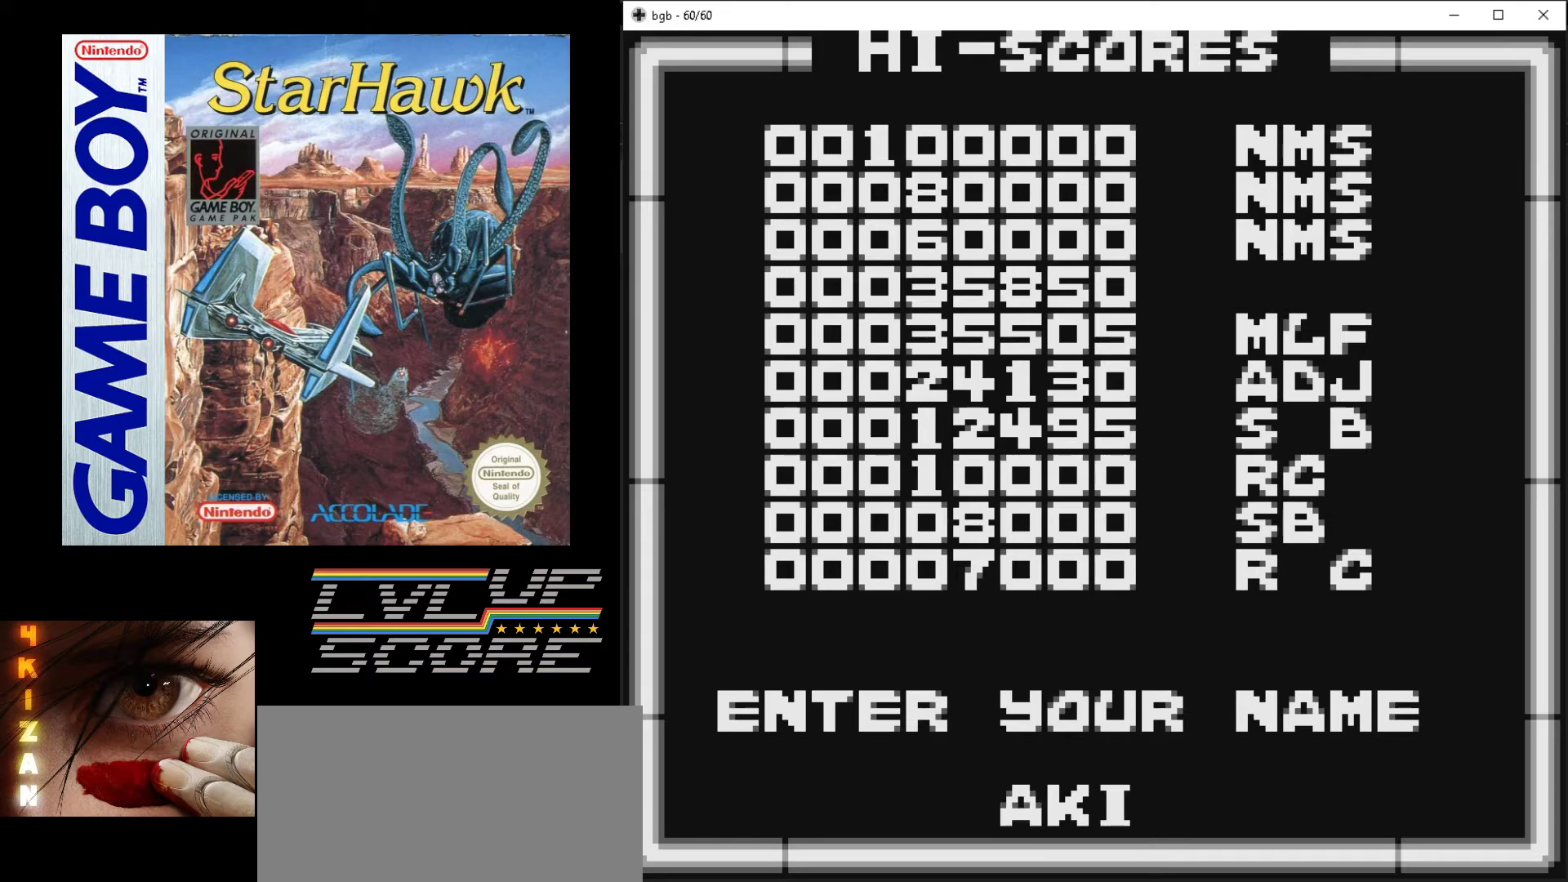
{"buttons": ["B"], "events": [[250, "B", "down"]]}
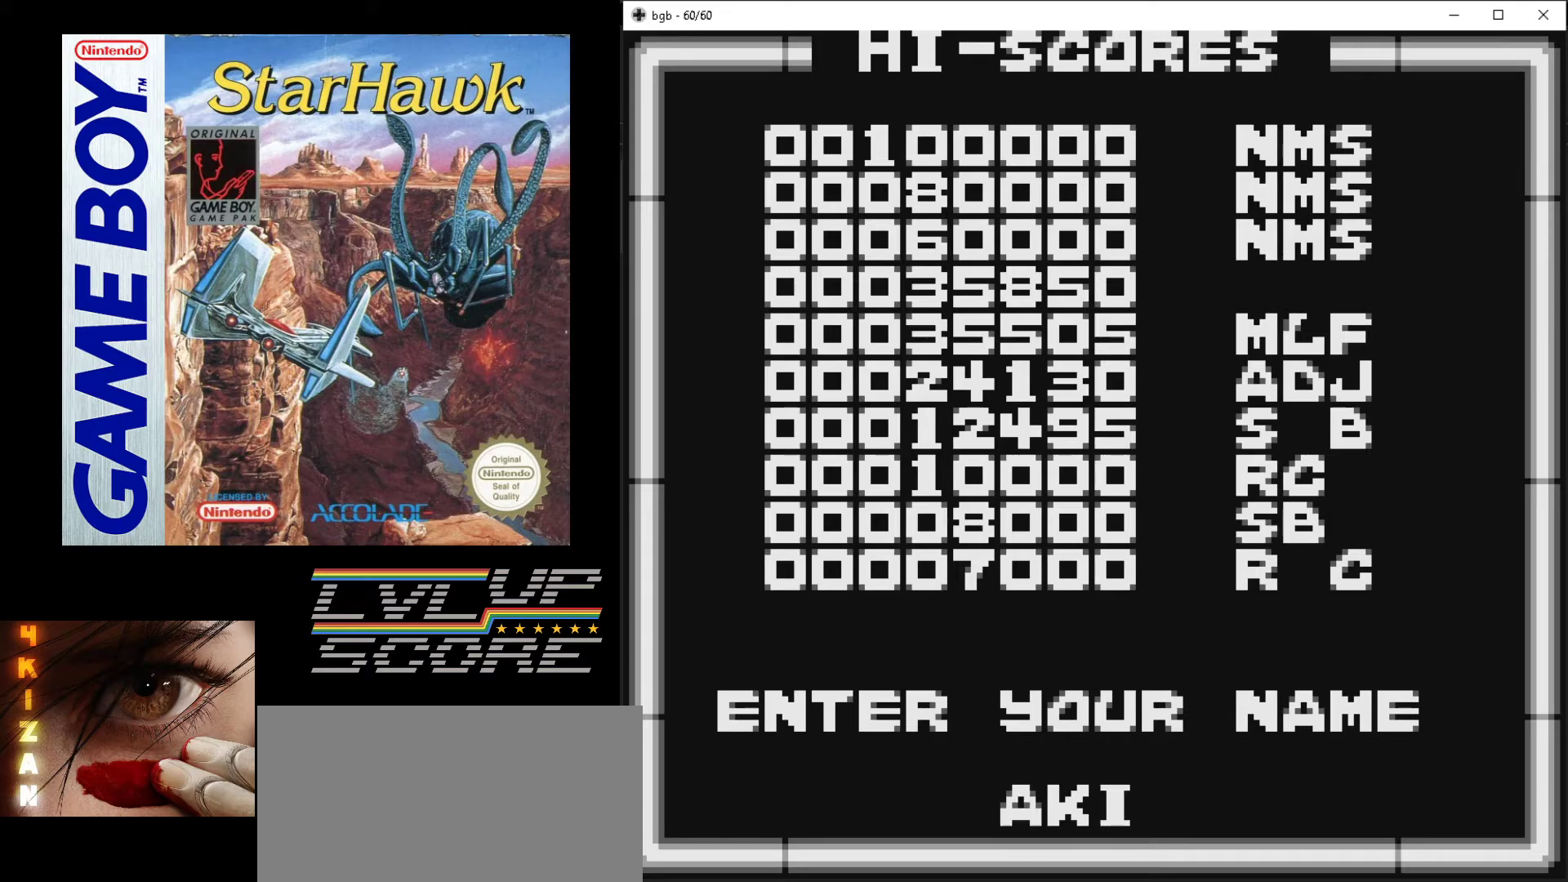
{"buttons": [], "events": [[33, "B", "up"], [367, "A", "down"], [483, "A", "up"]]}